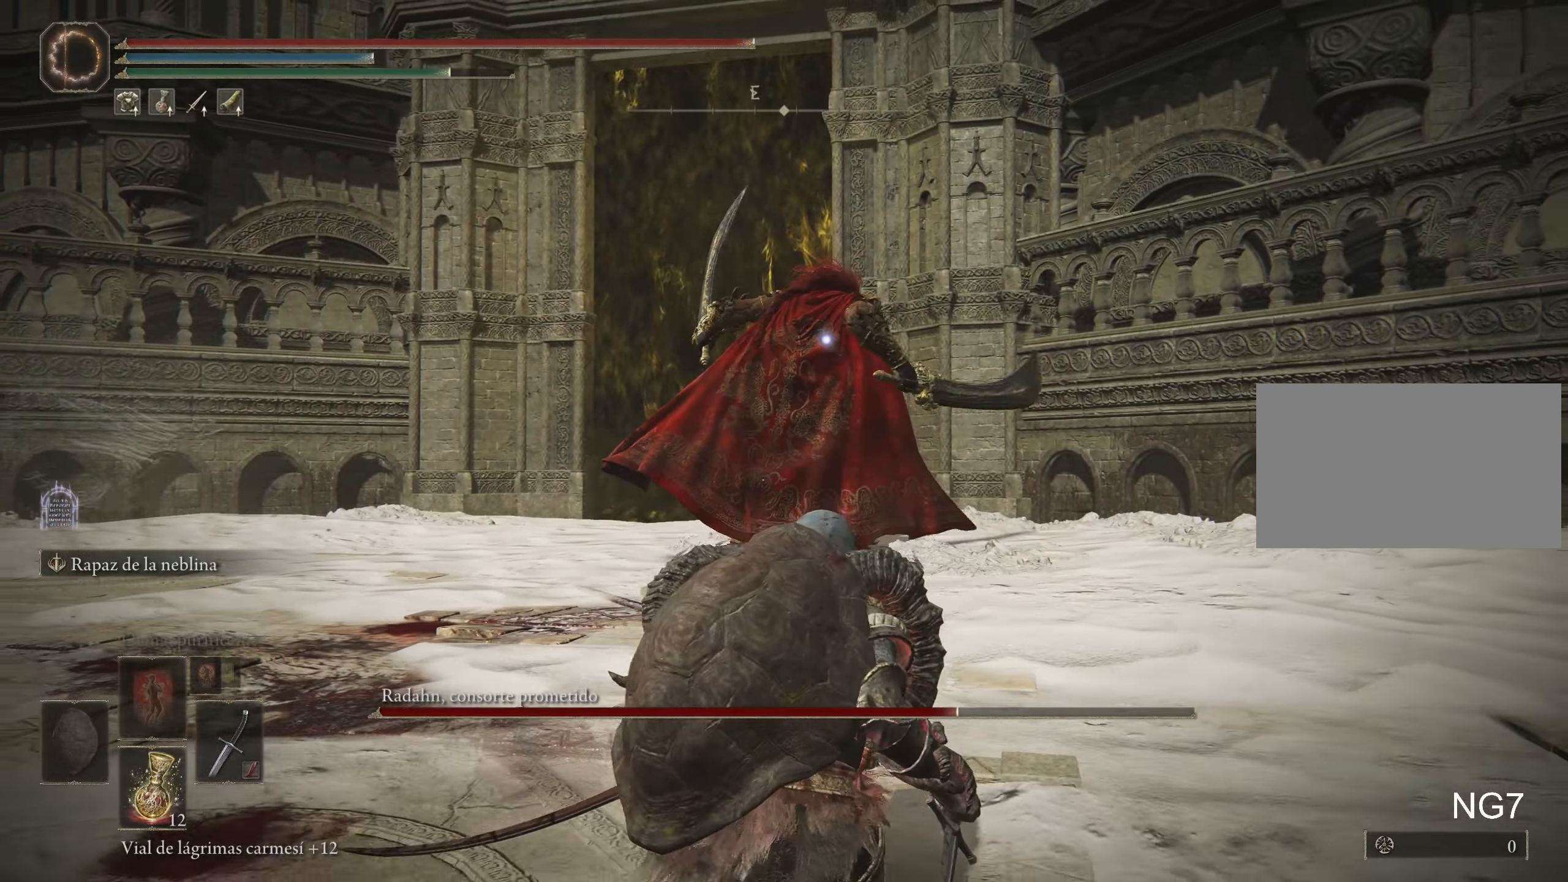
Gameplay with keyboard and mouse; each line is a JSON object with the keys and mouse buttons held at the frame after it. "events" lists presses ("down") and releases ("up") of "1", "2", "3", "4", "5", "a", "alt", "c", "caps_lock", "ctrl", "d", "e", "f", "g", "q", "r", "s", "shift", "space", "t", "tab", "v", "w", "x", "z", "mouse_left", "mouse_wheel" and "mouse_right" between this image and that frame as [ms after this image, input, new state], when the widget could be followed in between. "mouse_left", "mouse_wheel", "mouse_right" = the "left", "wheel", "right" buttons of the "mouse" list. No other keys are recorded. "wheel" means that the mouse wheel is clicked or scrolled. Not read: mouse_move.
{"keys": ["s"], "mouse": [], "events": []}
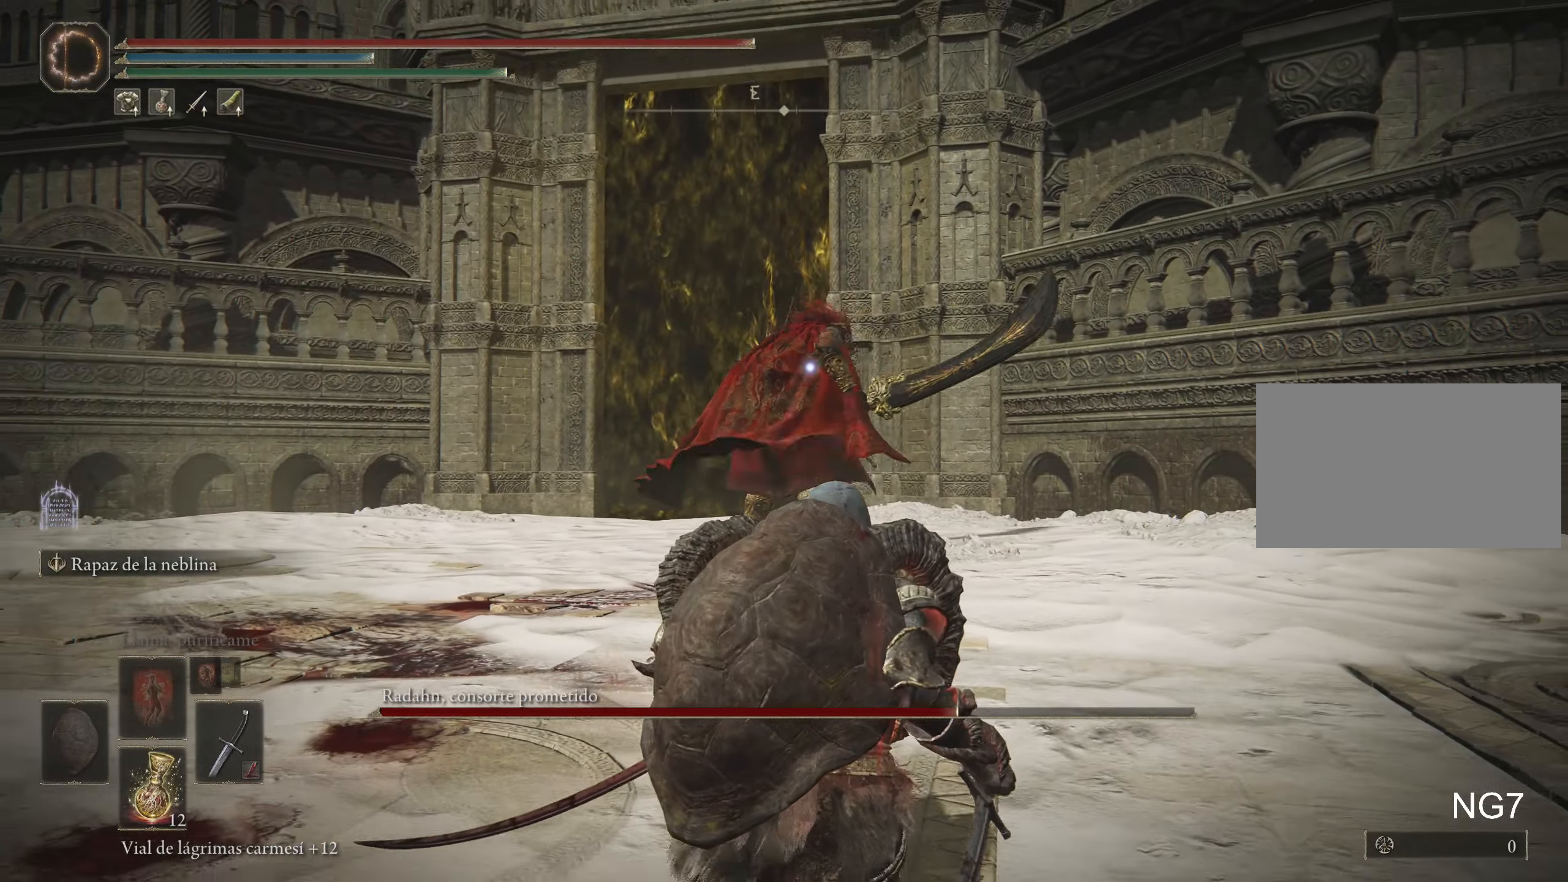
{"keys": ["s"], "mouse": [], "events": []}
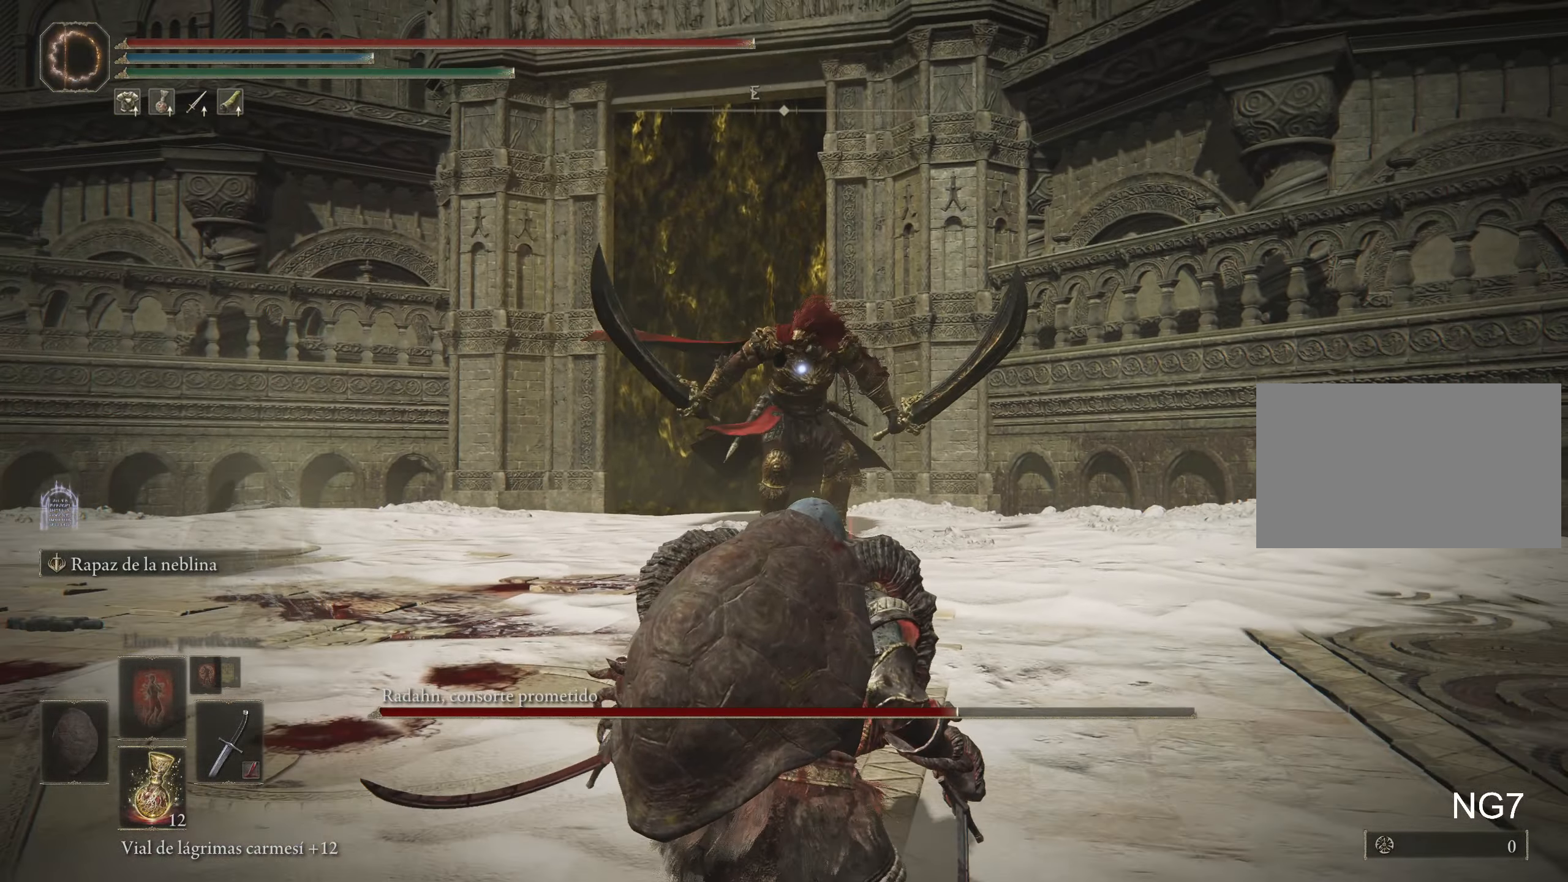
{"keys": ["a", "s"], "mouse": [], "events": [[33, "a", "down"]]}
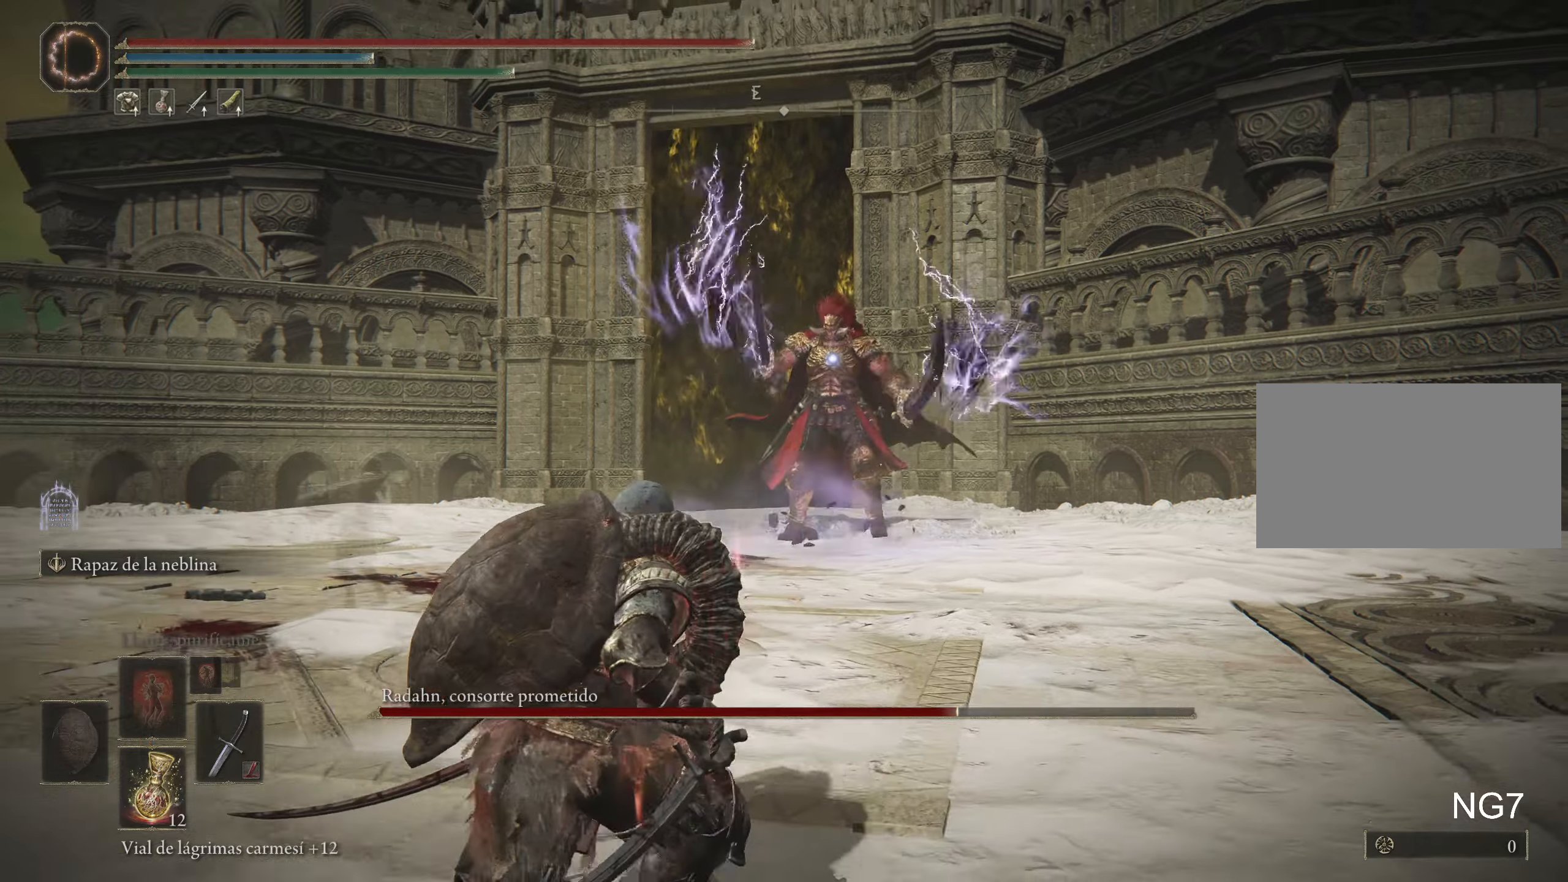
{"keys": ["a"], "mouse": [], "events": [[234, "s", "up"]]}
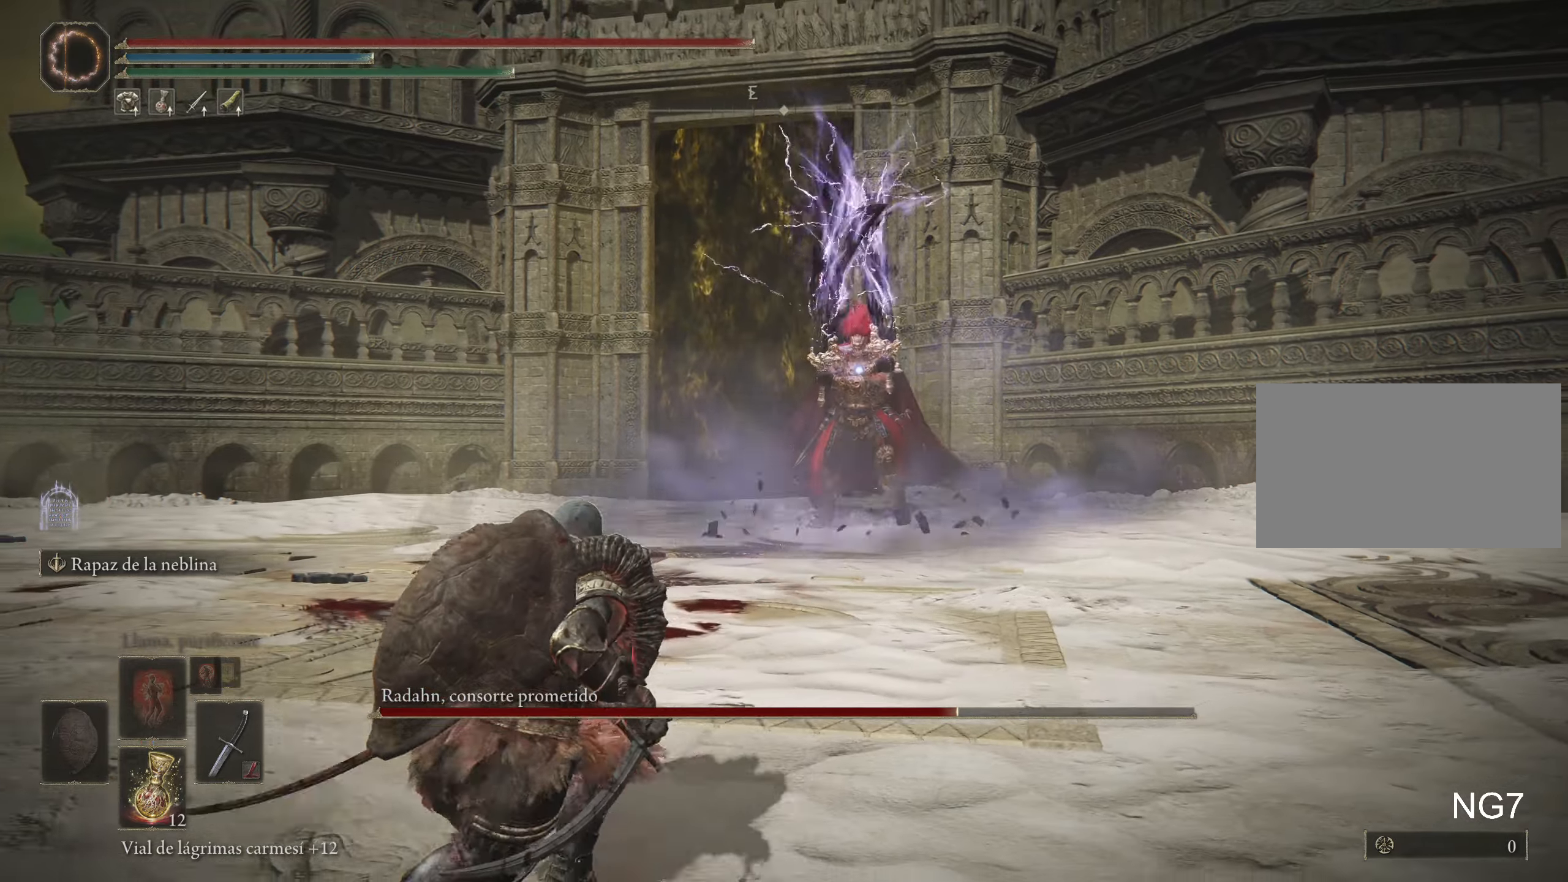
{"keys": [], "mouse": [], "events": [[400, "a", "up"]]}
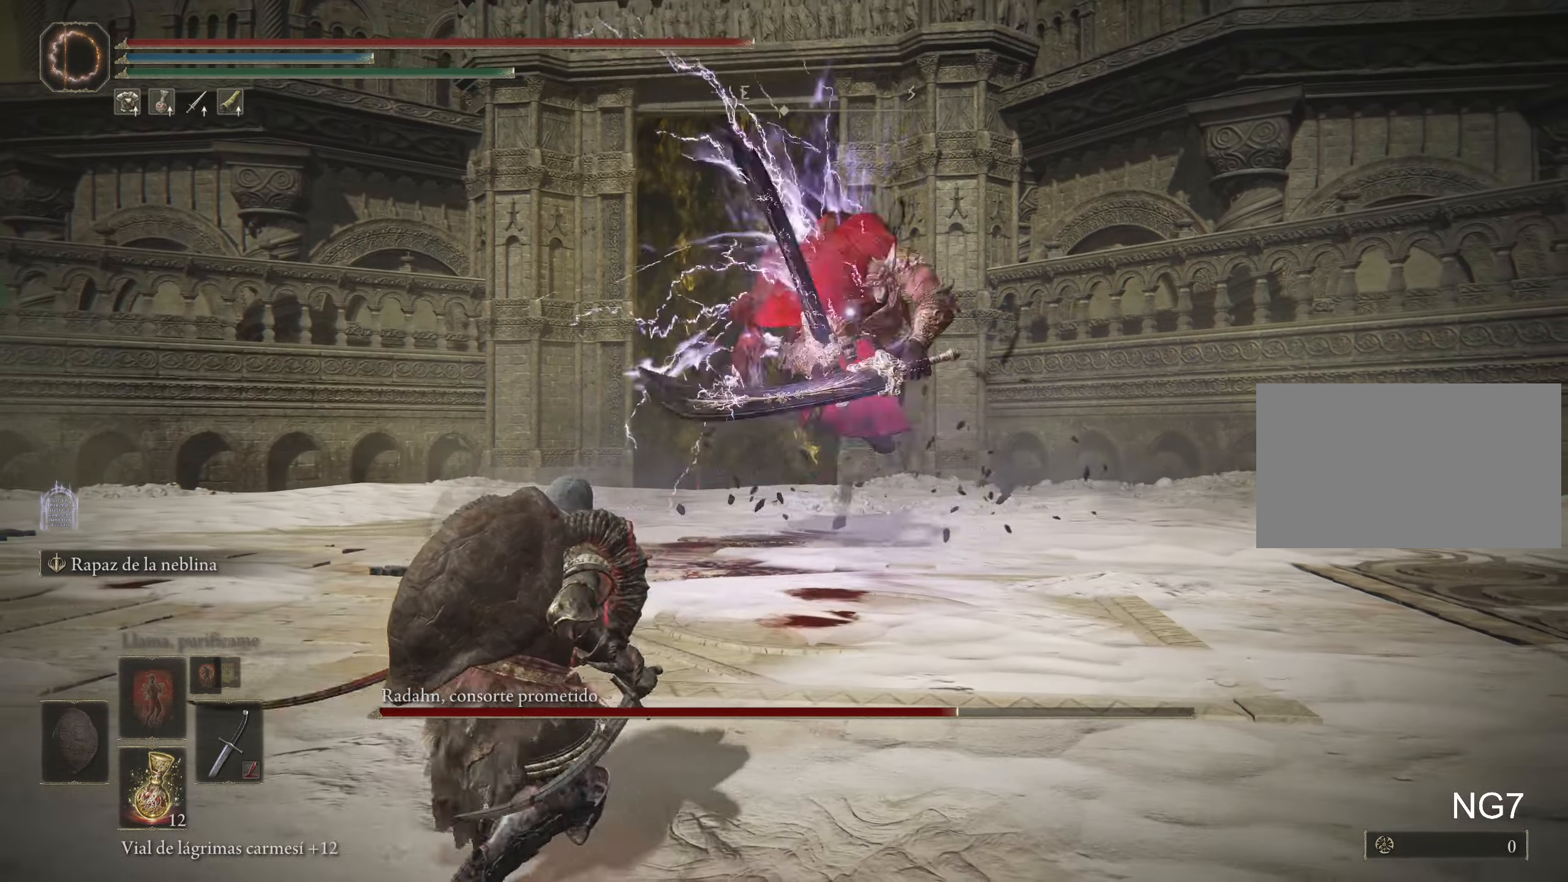
{"keys": ["space", "w"], "mouse": [], "events": [[417, "space", "down"], [417, "w", "down"]]}
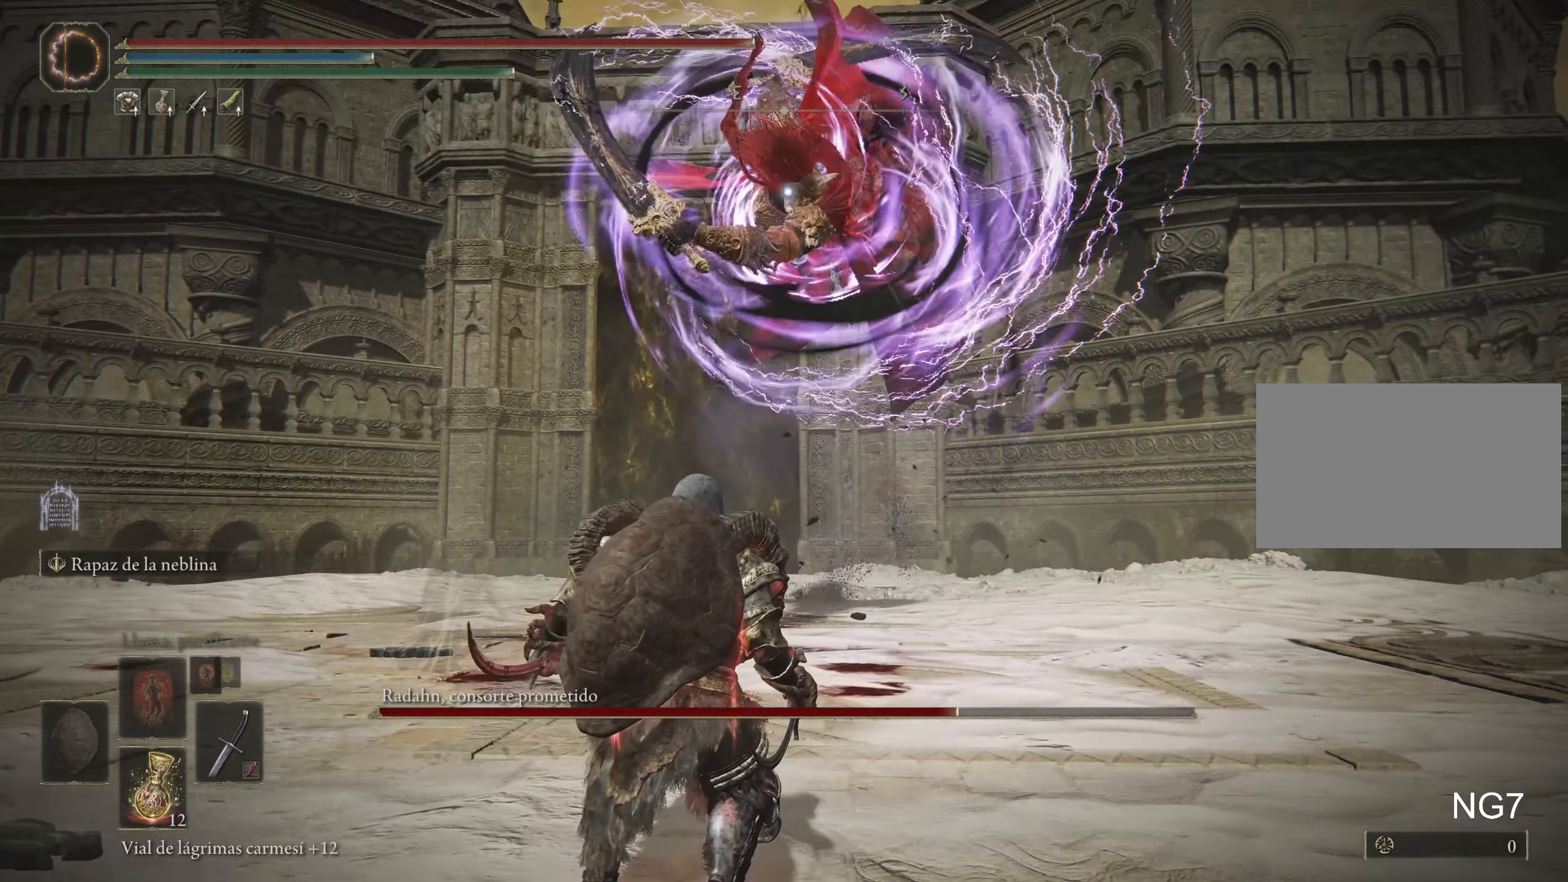
{"keys": ["w"], "mouse": ["left"], "events": [[50, "space", "up"], [484, "mouse_left", "down"]]}
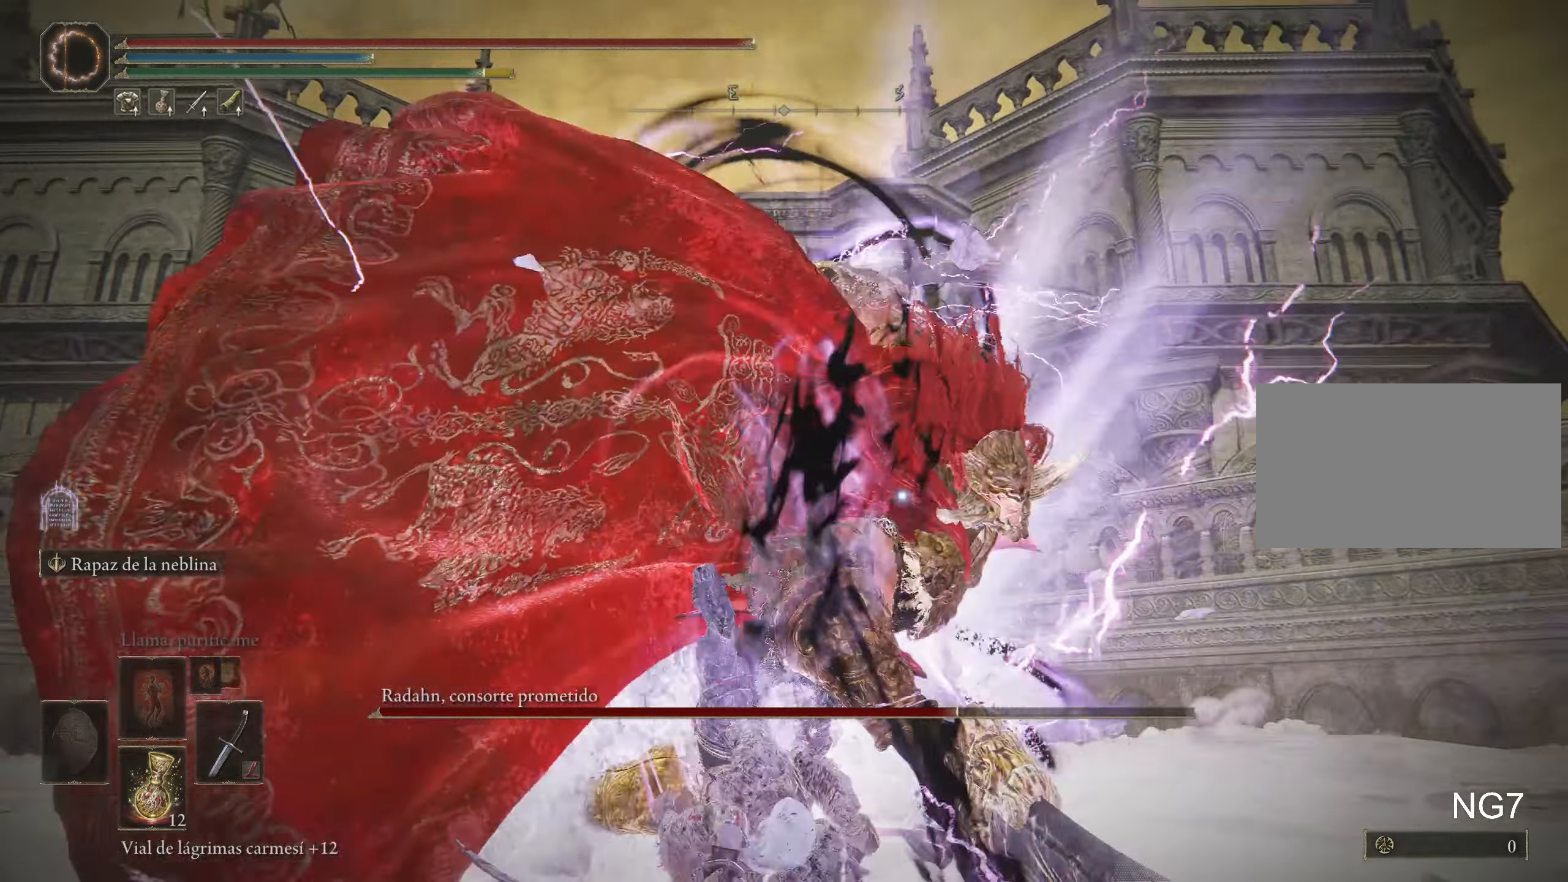
{"keys": [], "mouse": ["left"], "events": [[17, "w", "up"], [67, "mouse_left", "up"], [117, "mouse_left", "down"], [200, "mouse_left", "up"], [250, "mouse_left", "down"], [350, "mouse_left", "up"], [400, "mouse_left", "down"]]}
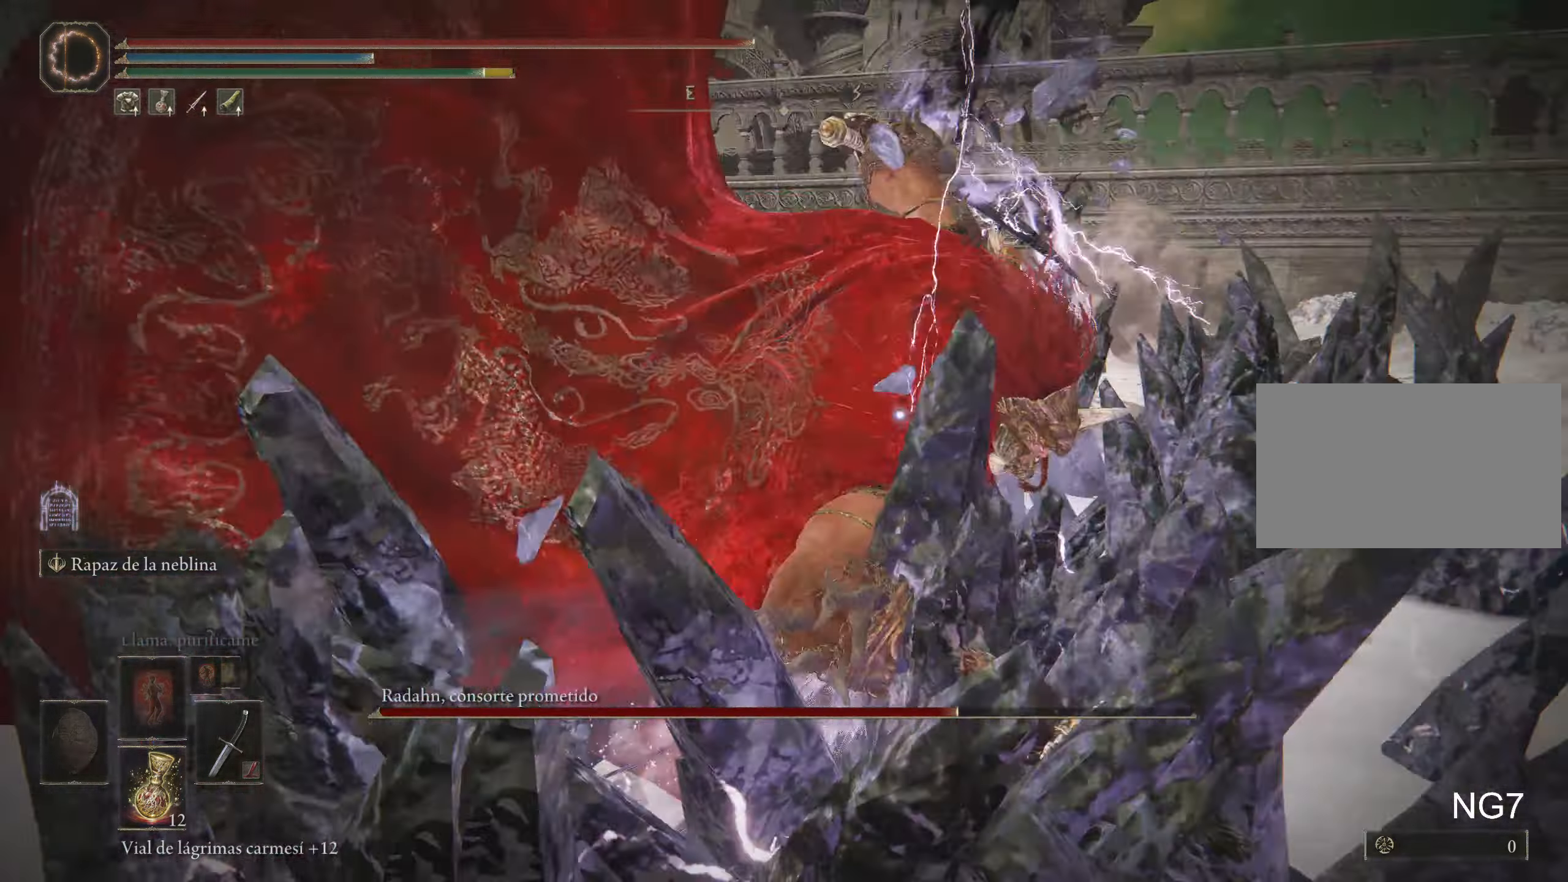
{"keys": [], "mouse": [], "events": [[167, "mouse_left", "up"], [217, "mouse_left", "down"], [317, "mouse_left", "up"], [367, "mouse_left", "down"], [484, "mouse_left", "up"]]}
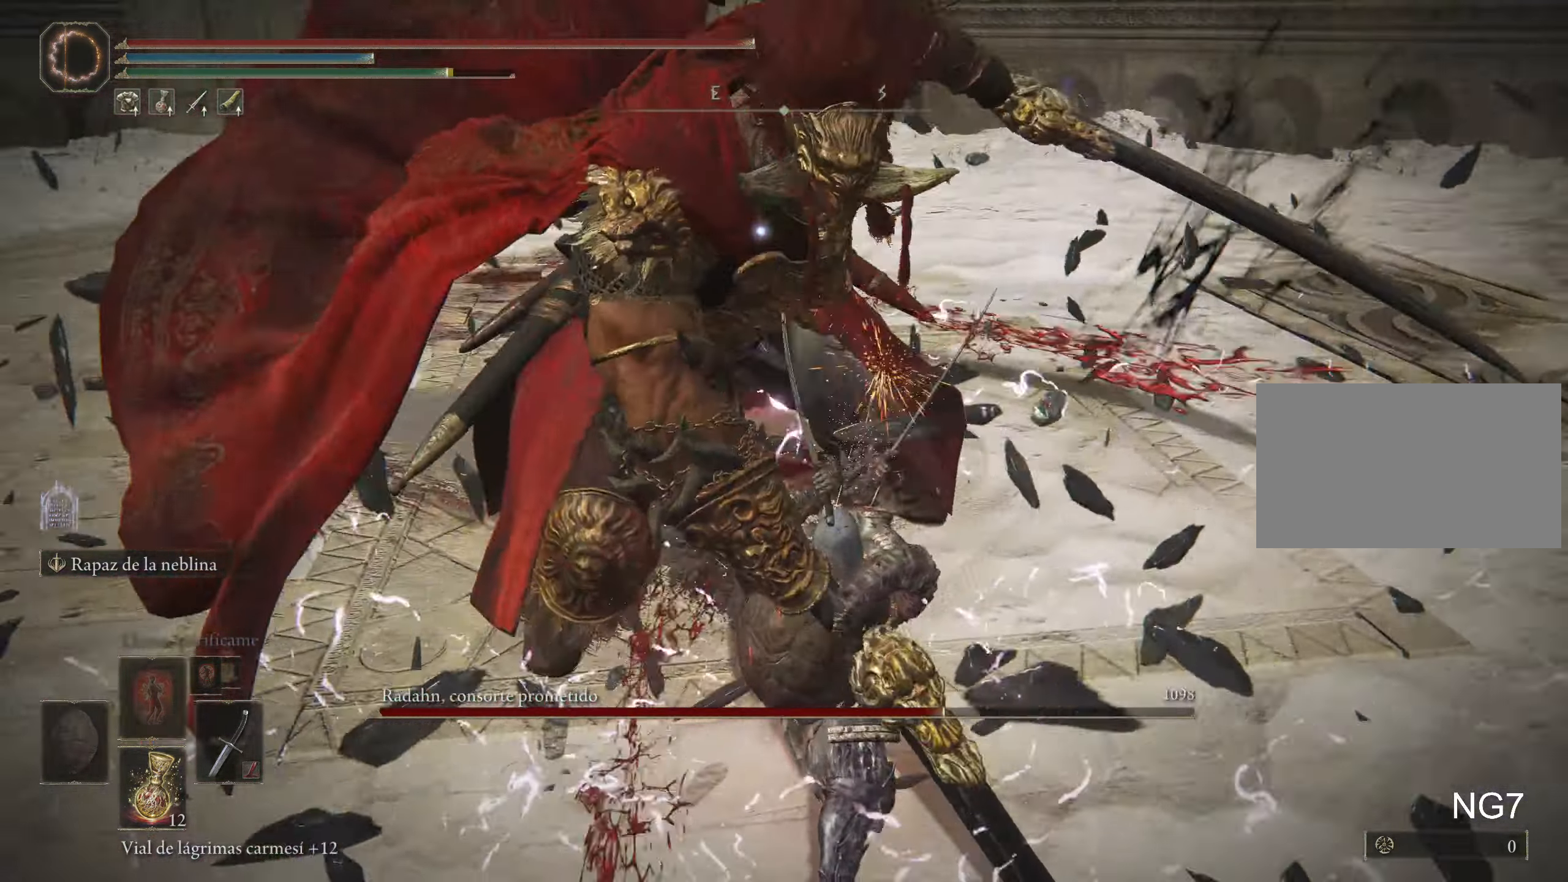
{"keys": [], "mouse": [], "events": []}
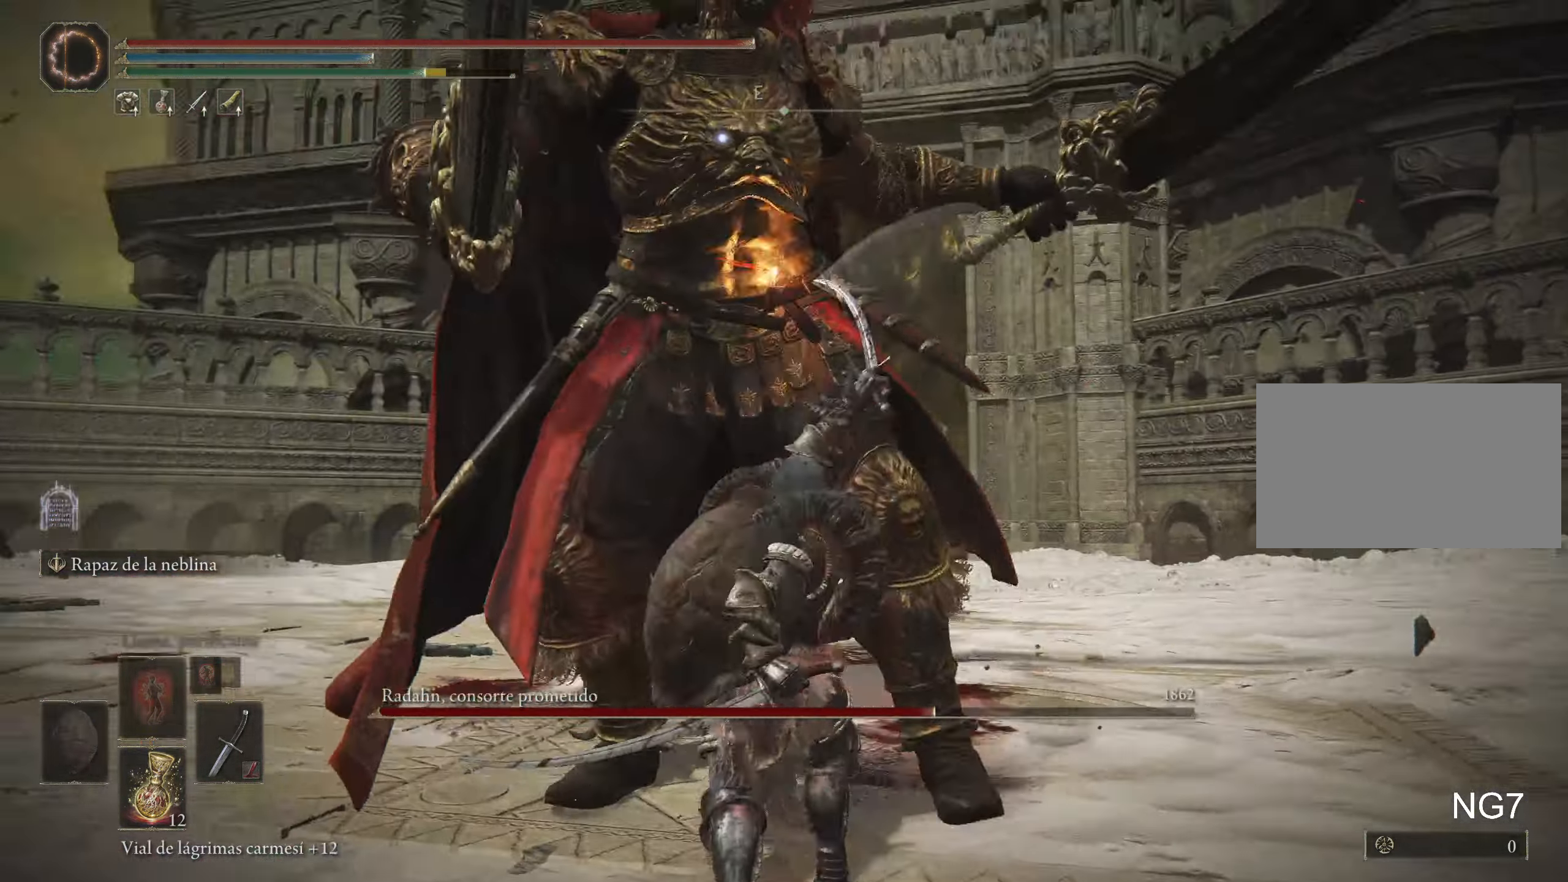
{"keys": [], "mouse": [], "events": []}
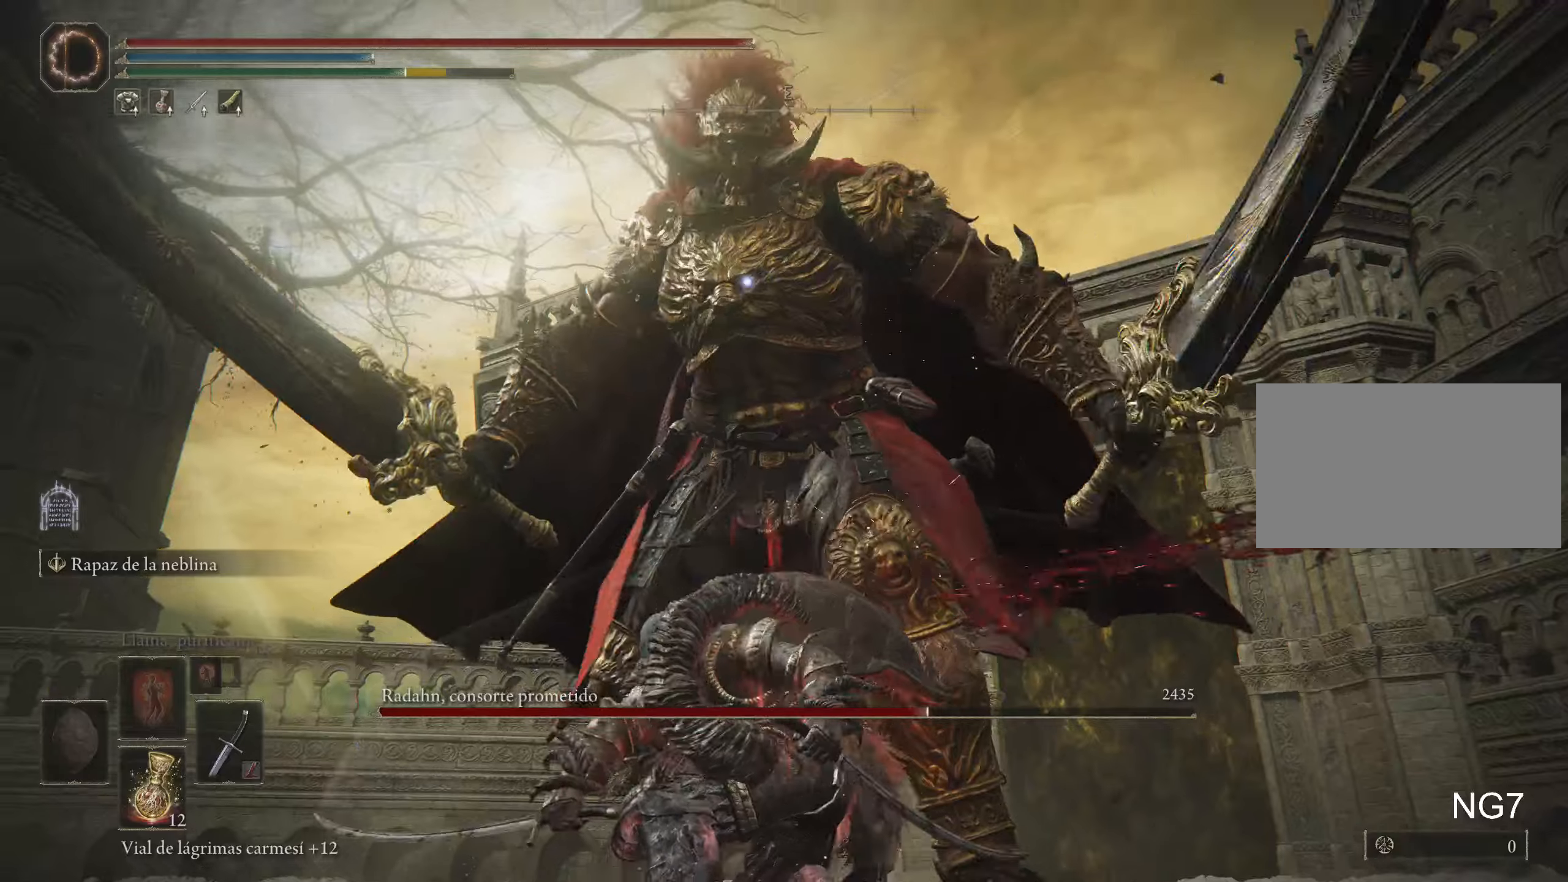
{"keys": [], "mouse": [], "events": []}
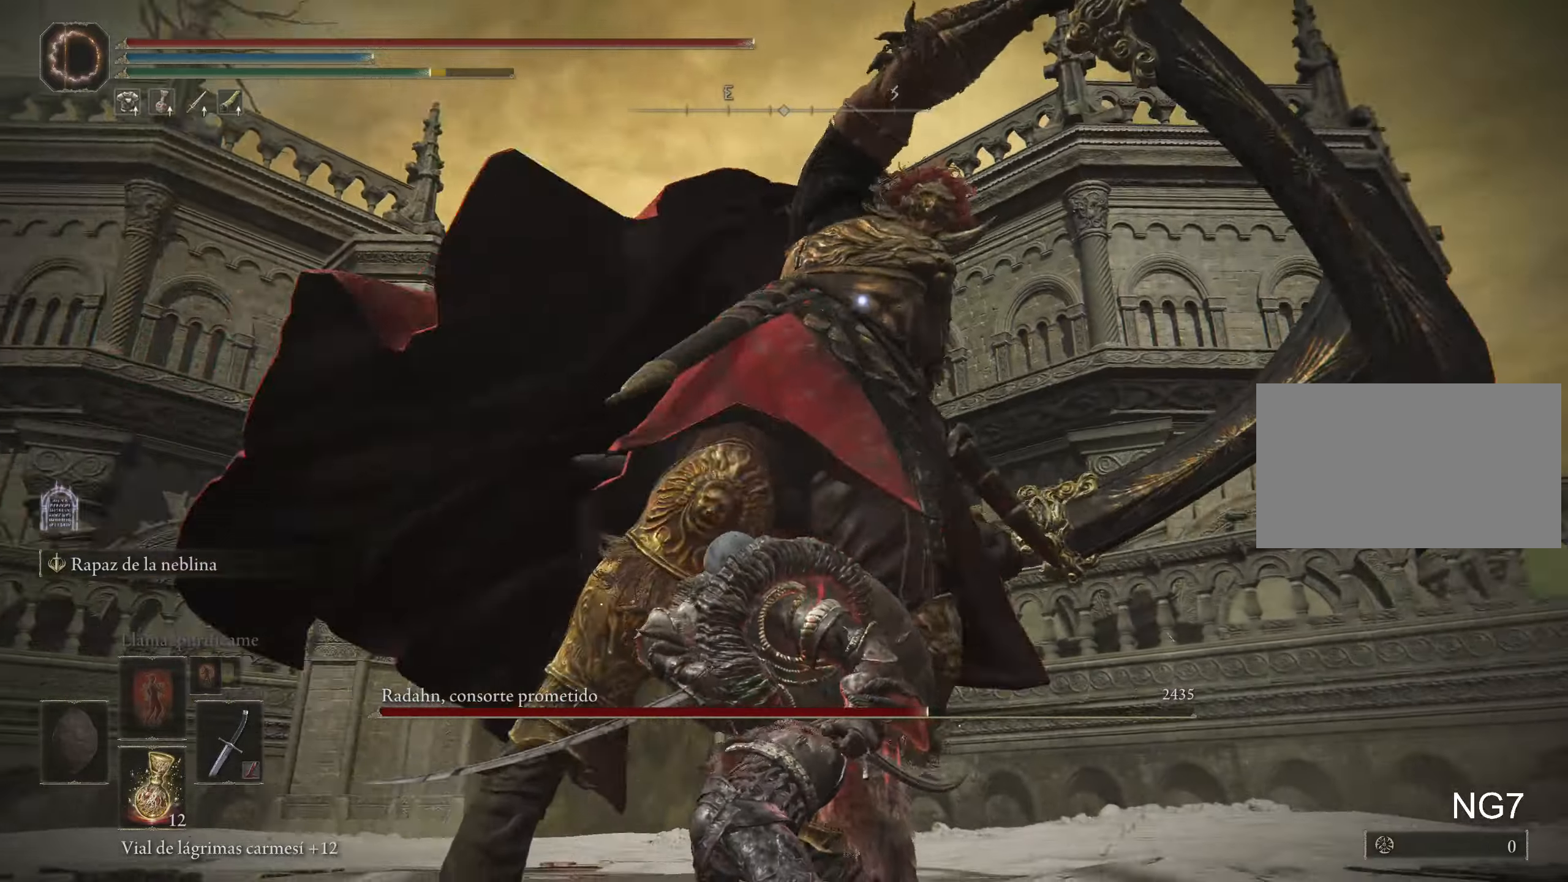
{"keys": ["w"], "mouse": [], "events": [[133, "w", "down"], [183, "space", "down"], [333, "space", "up"]]}
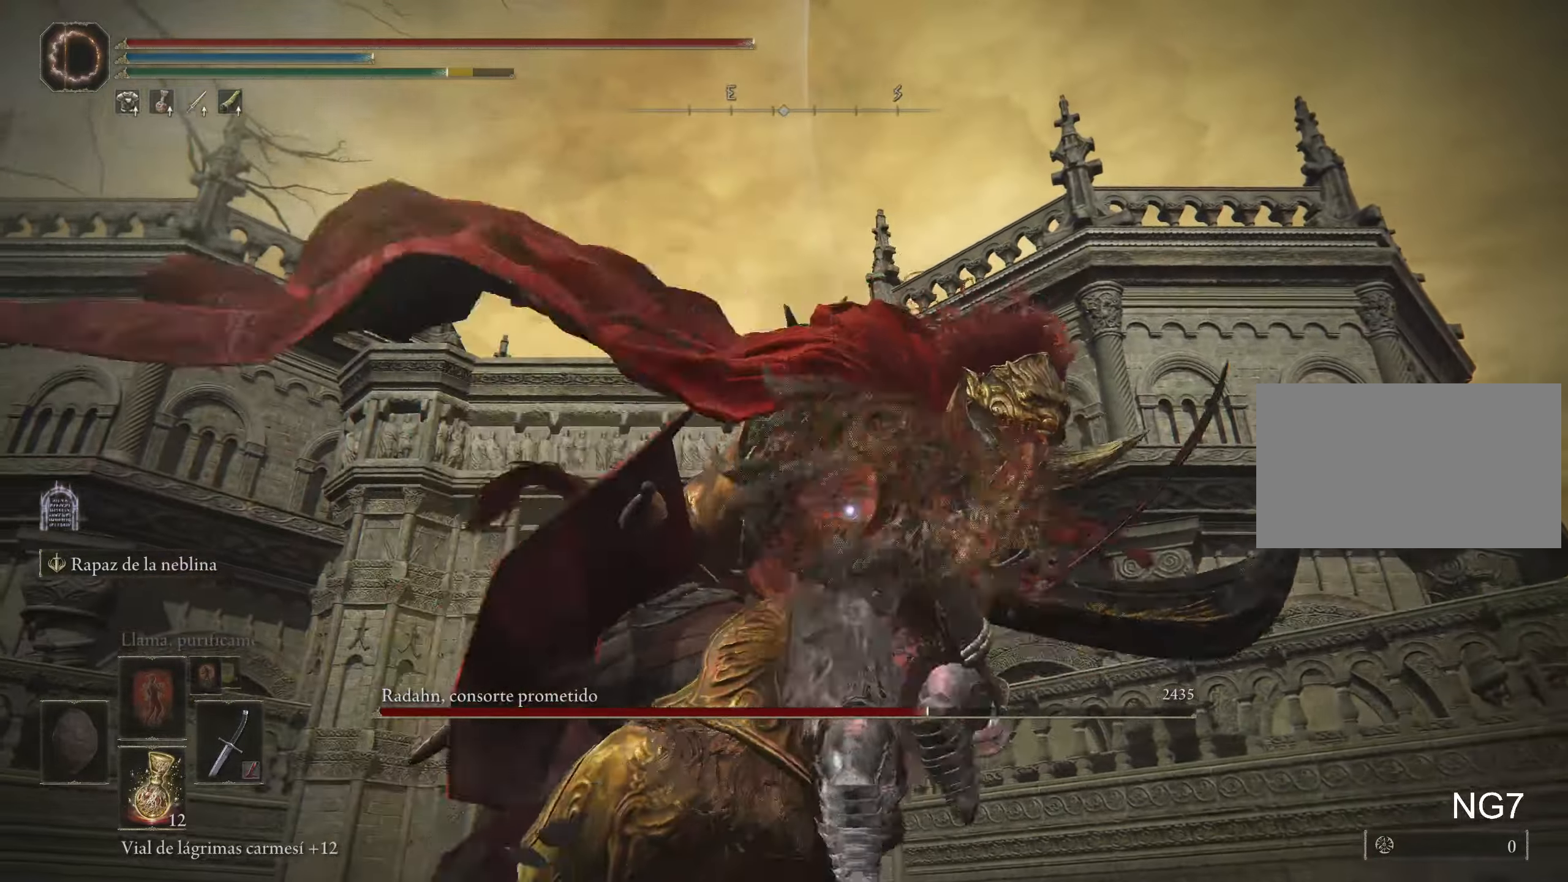
{"keys": [], "mouse": [], "events": [[300, "w", "up"]]}
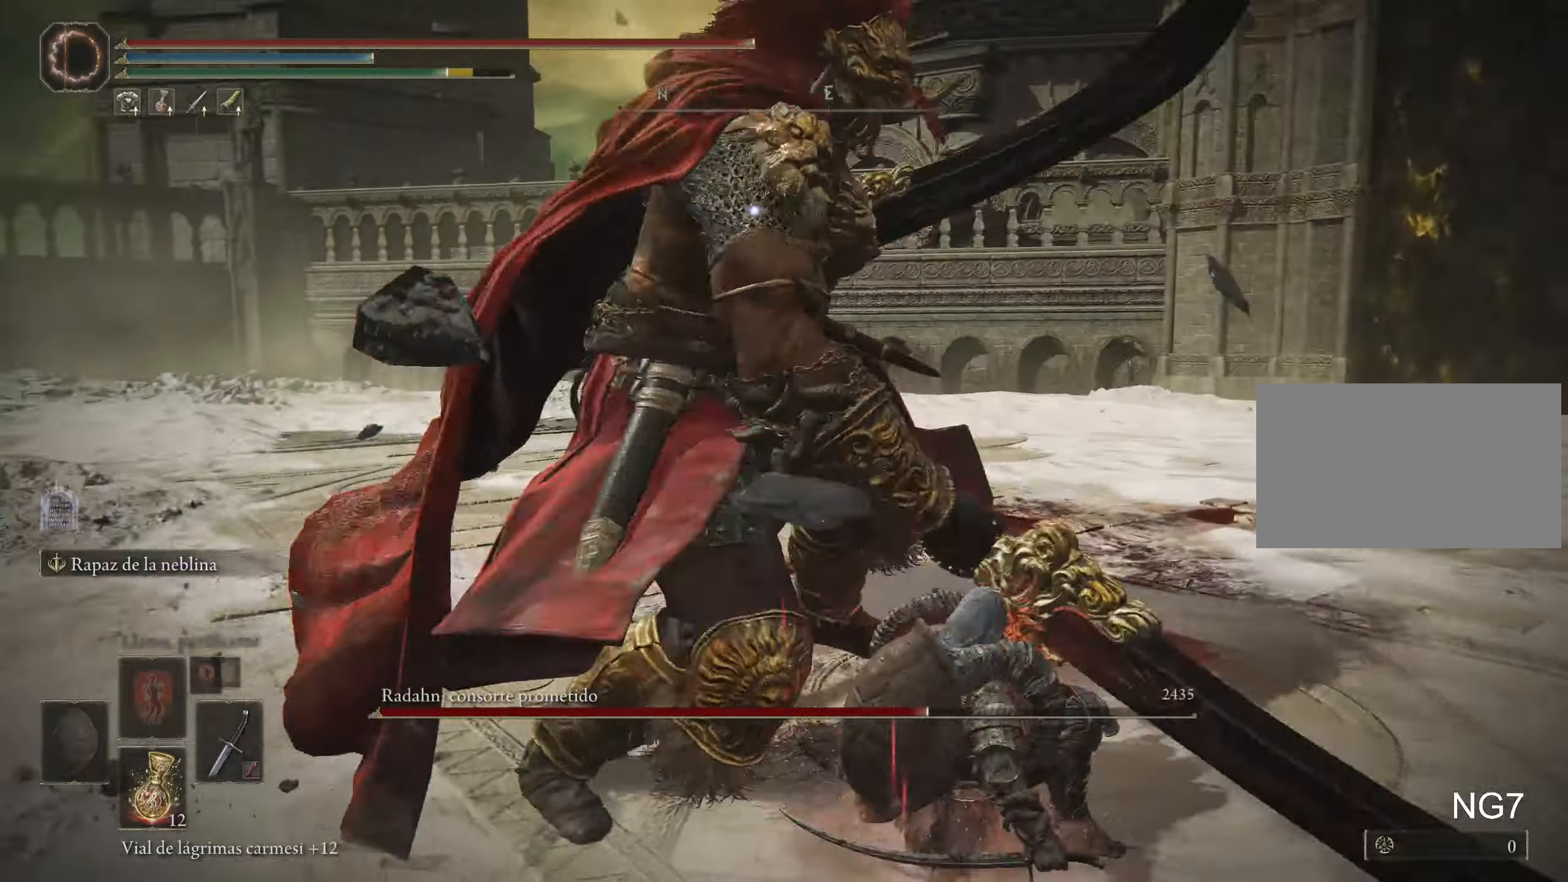
{"keys": ["w"], "mouse": [], "events": [[216, "space", "down"], [216, "w", "down"], [366, "space", "up"]]}
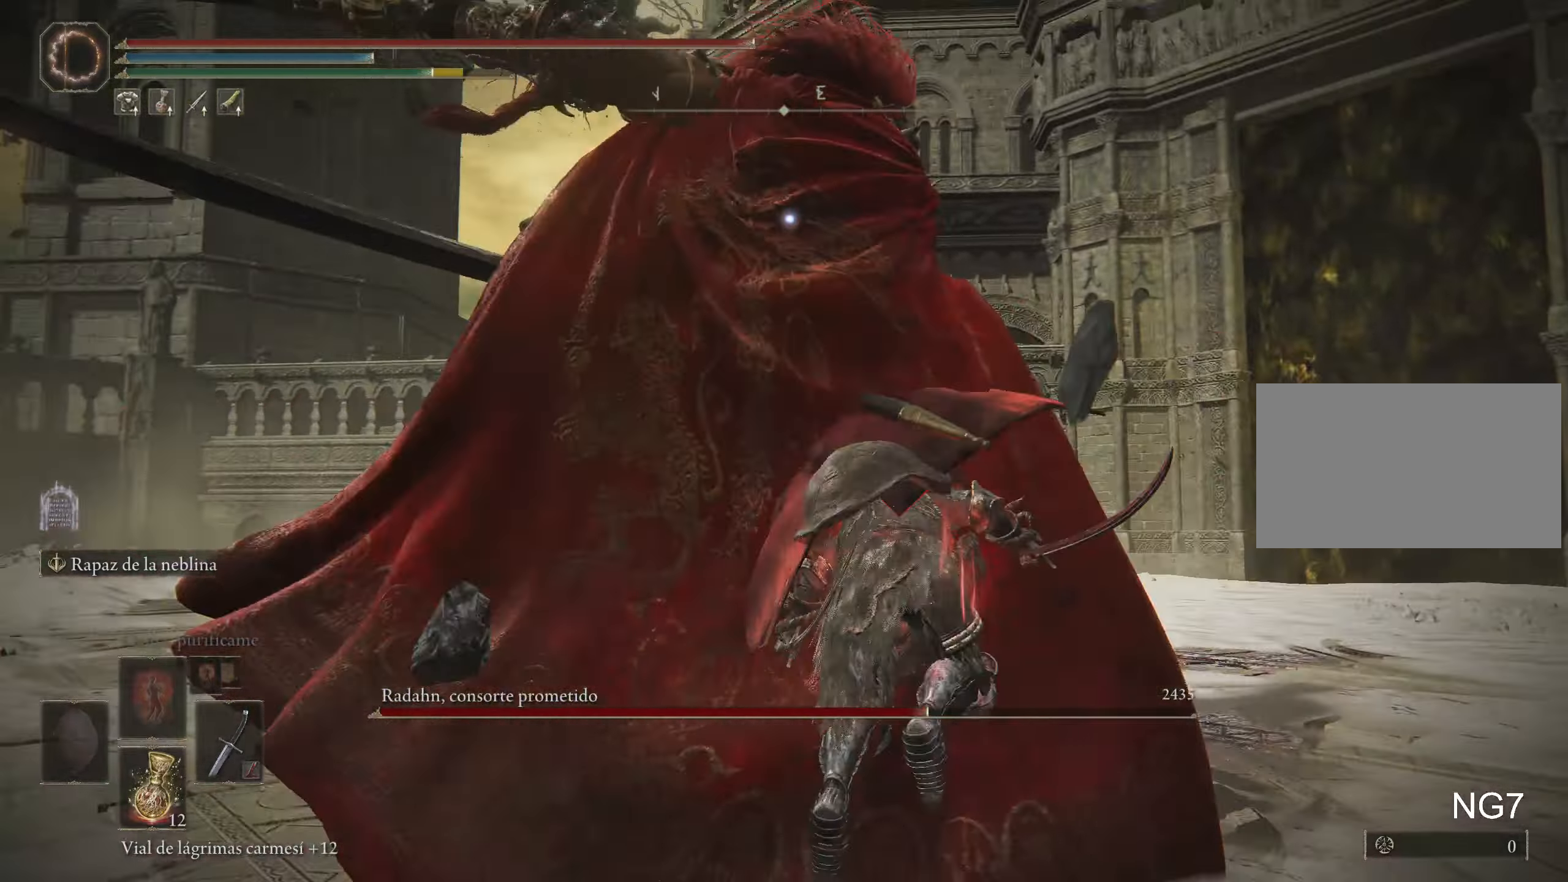
{"keys": ["space", "w"], "mouse": [], "events": [[466, "space", "down"]]}
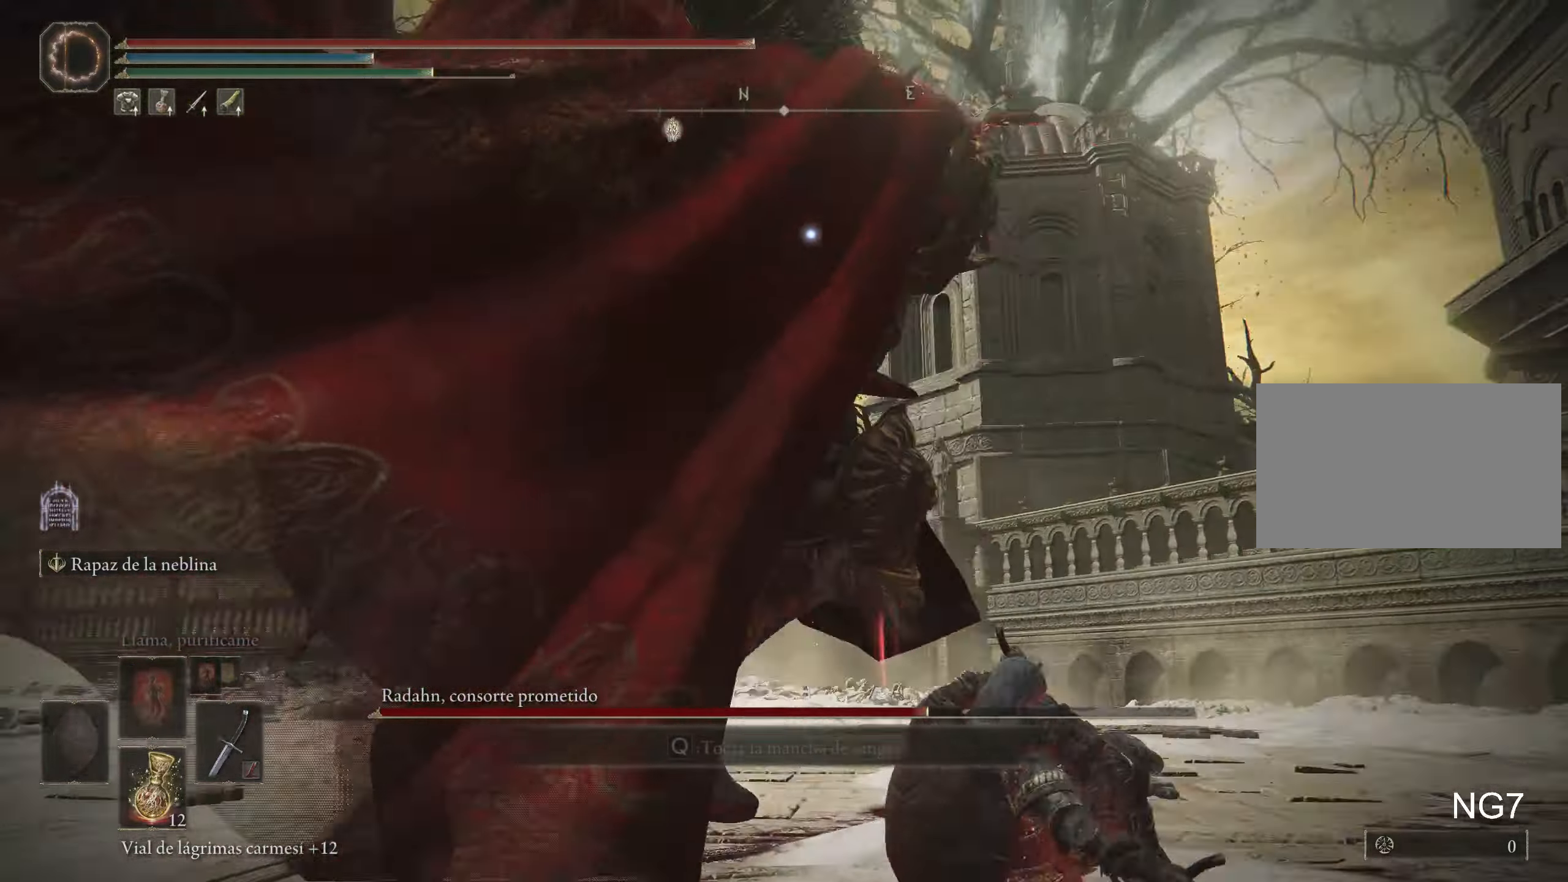
{"keys": ["w"], "mouse": [], "events": [[100, "space", "up"]]}
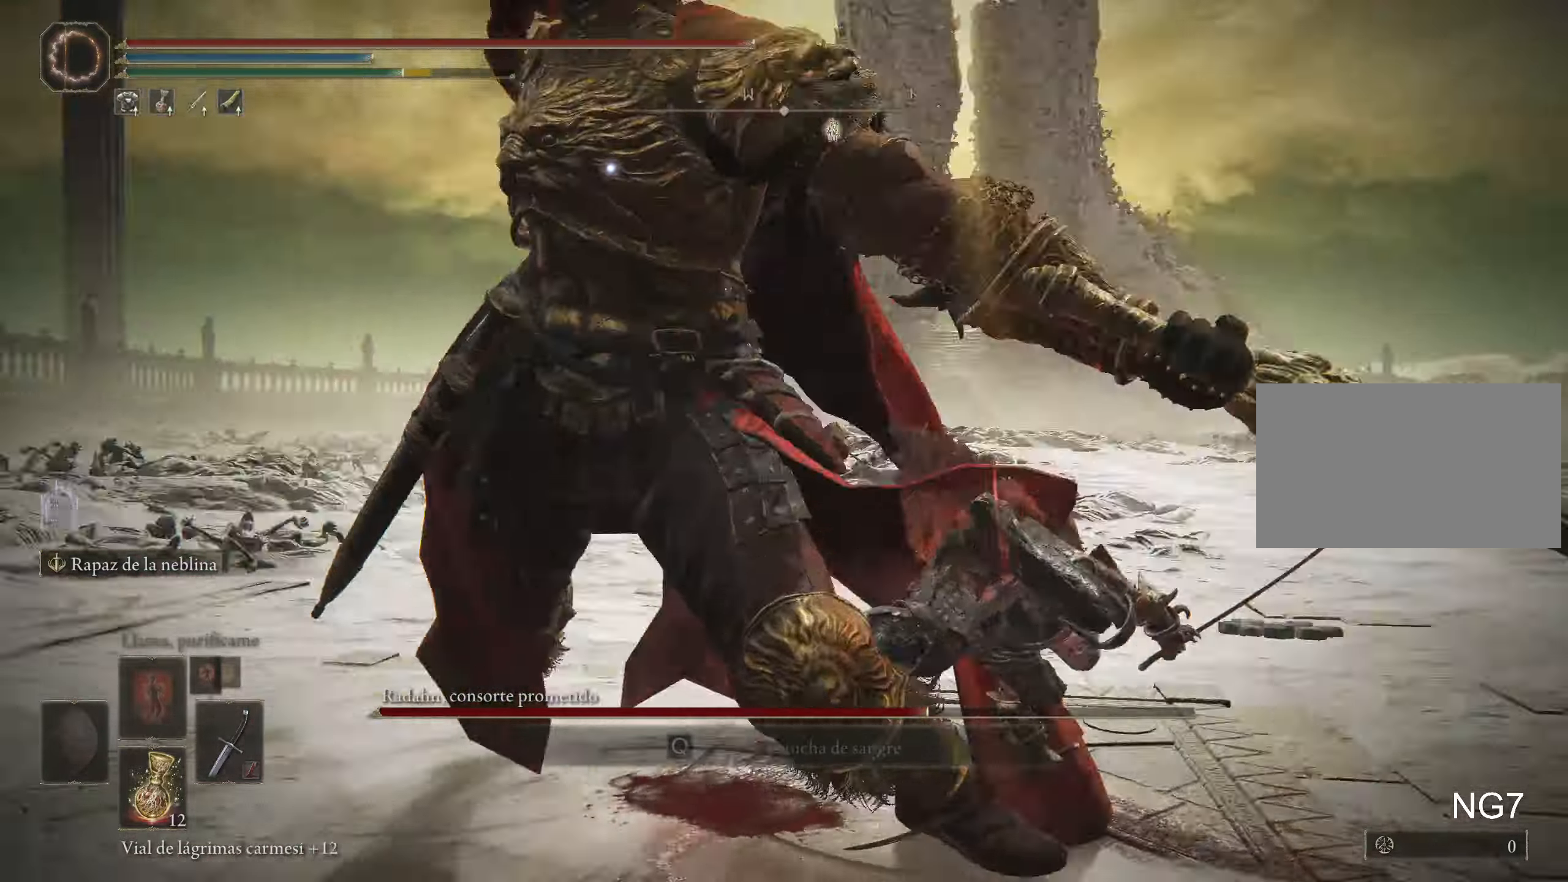
{"keys": [], "mouse": [], "events": [[166, "w", "up"], [216, "mouse_left", "down"], [349, "mouse_left", "up"]]}
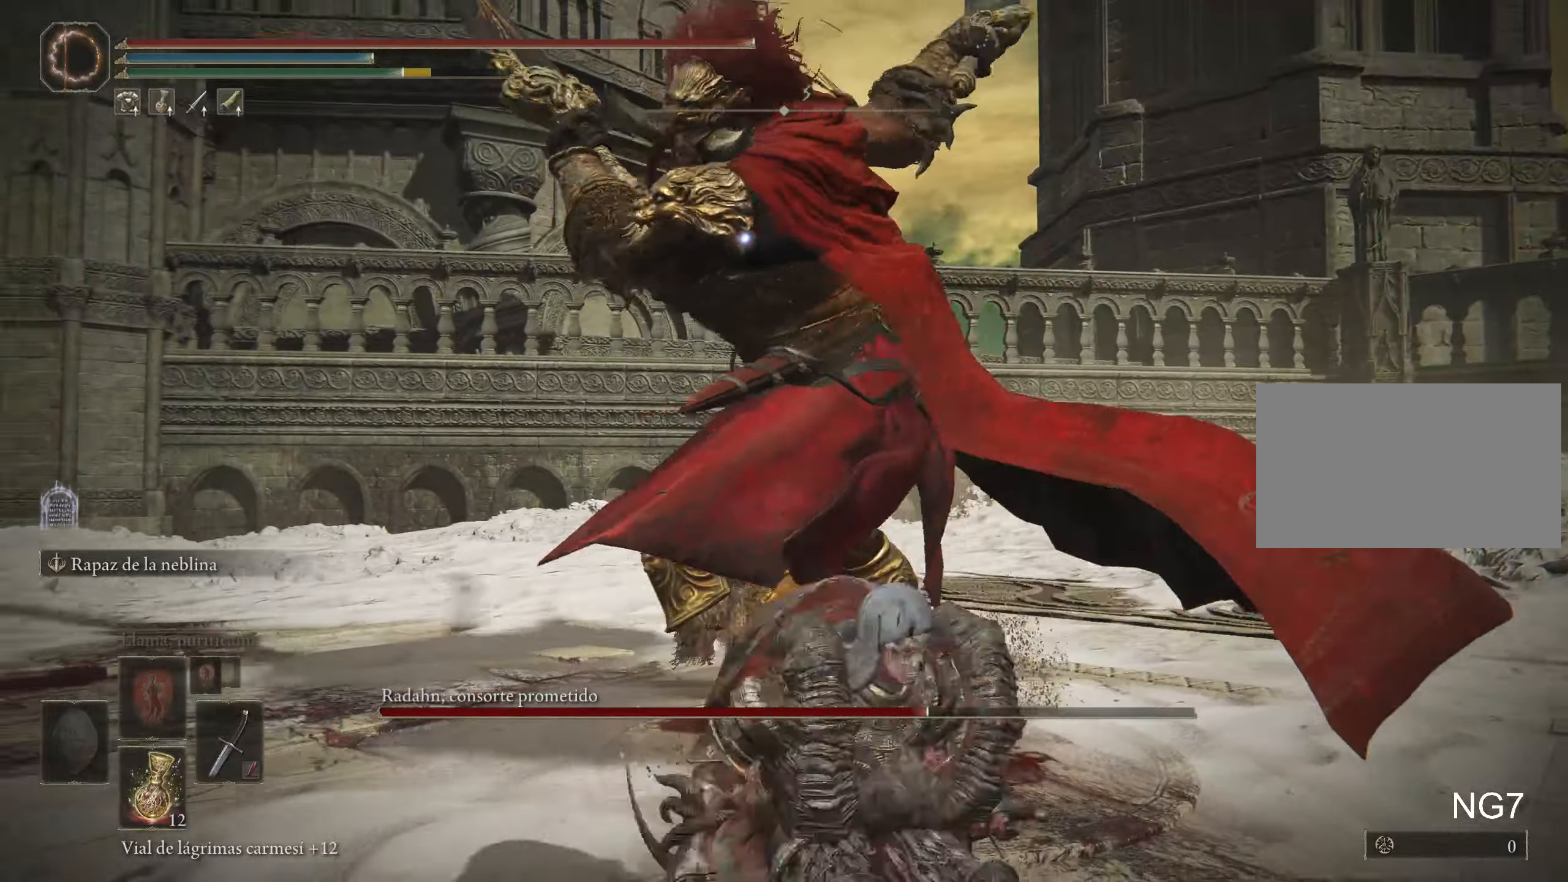
{"keys": [], "mouse": [], "events": []}
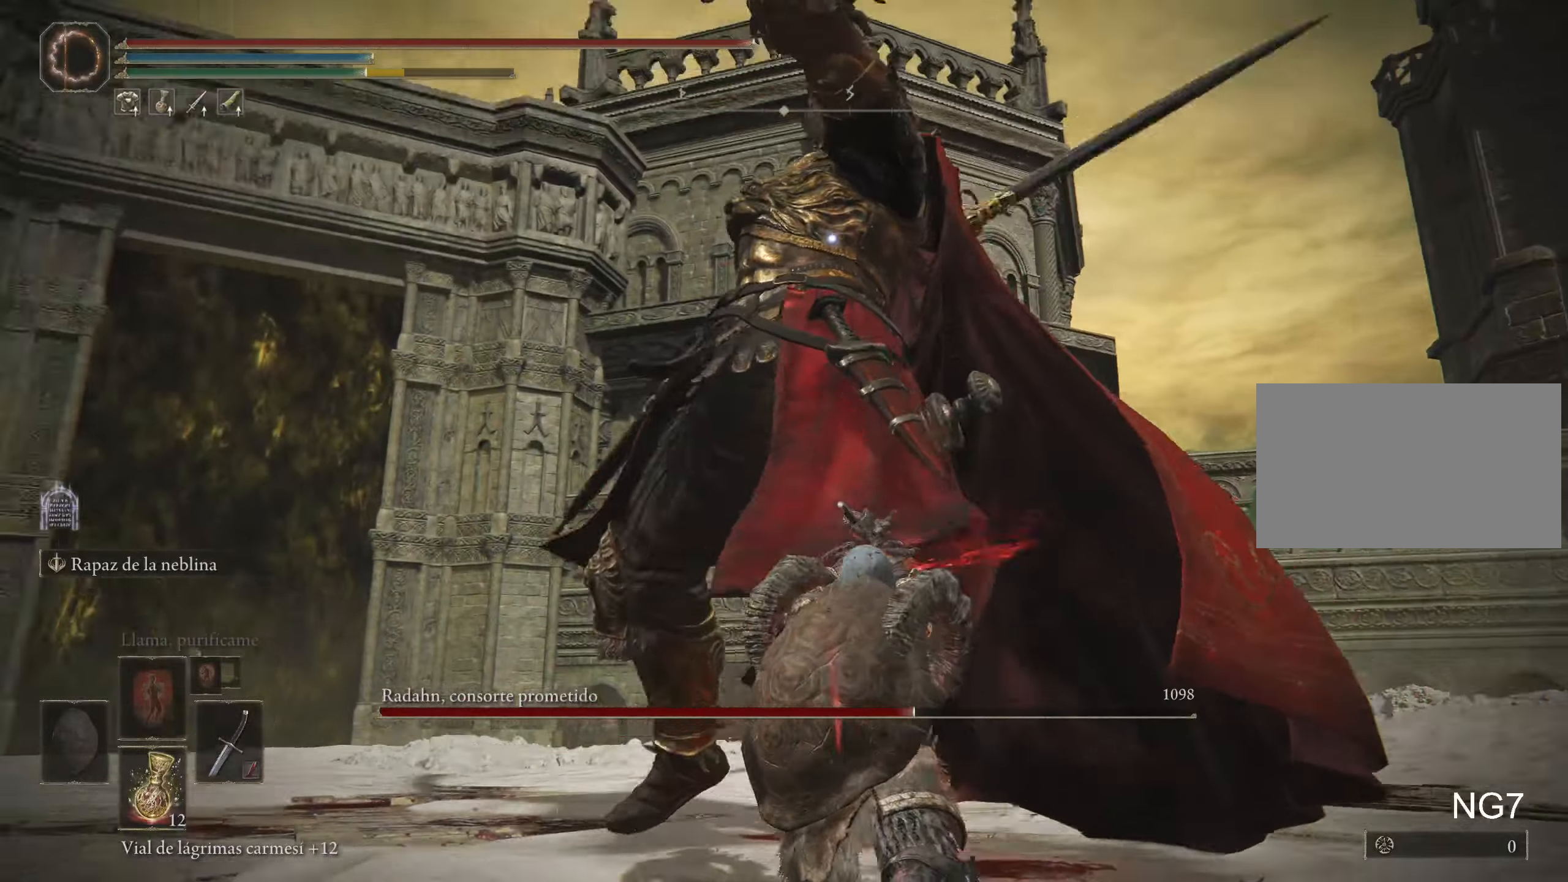
{"keys": ["a"], "mouse": [], "events": [[250, "a", "down"], [250, "space", "down"], [400, "space", "up"]]}
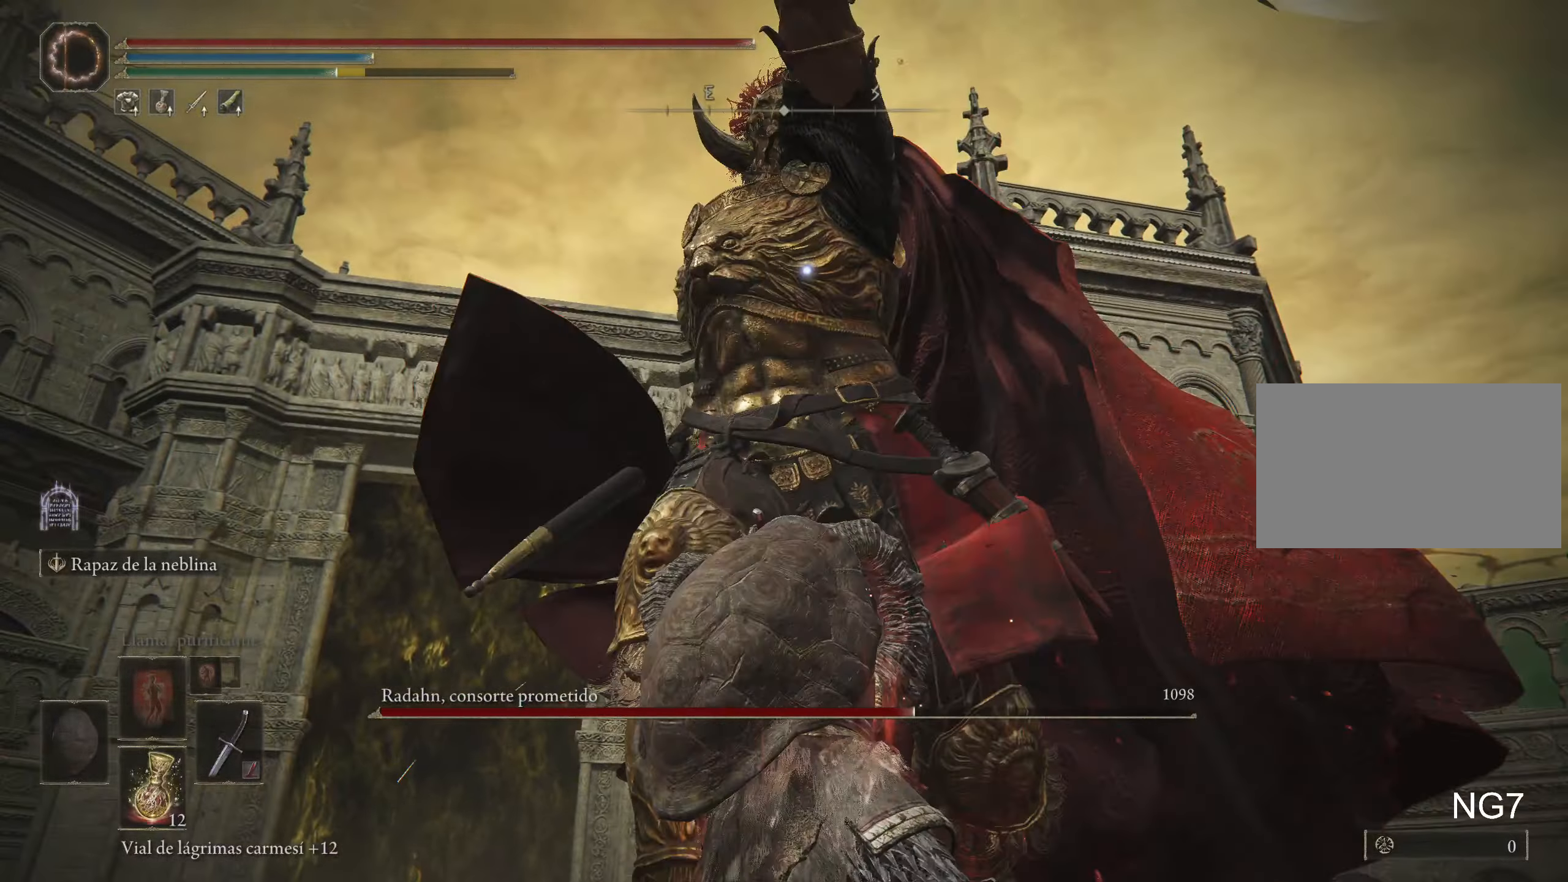
{"keys": ["a"], "mouse": [], "events": []}
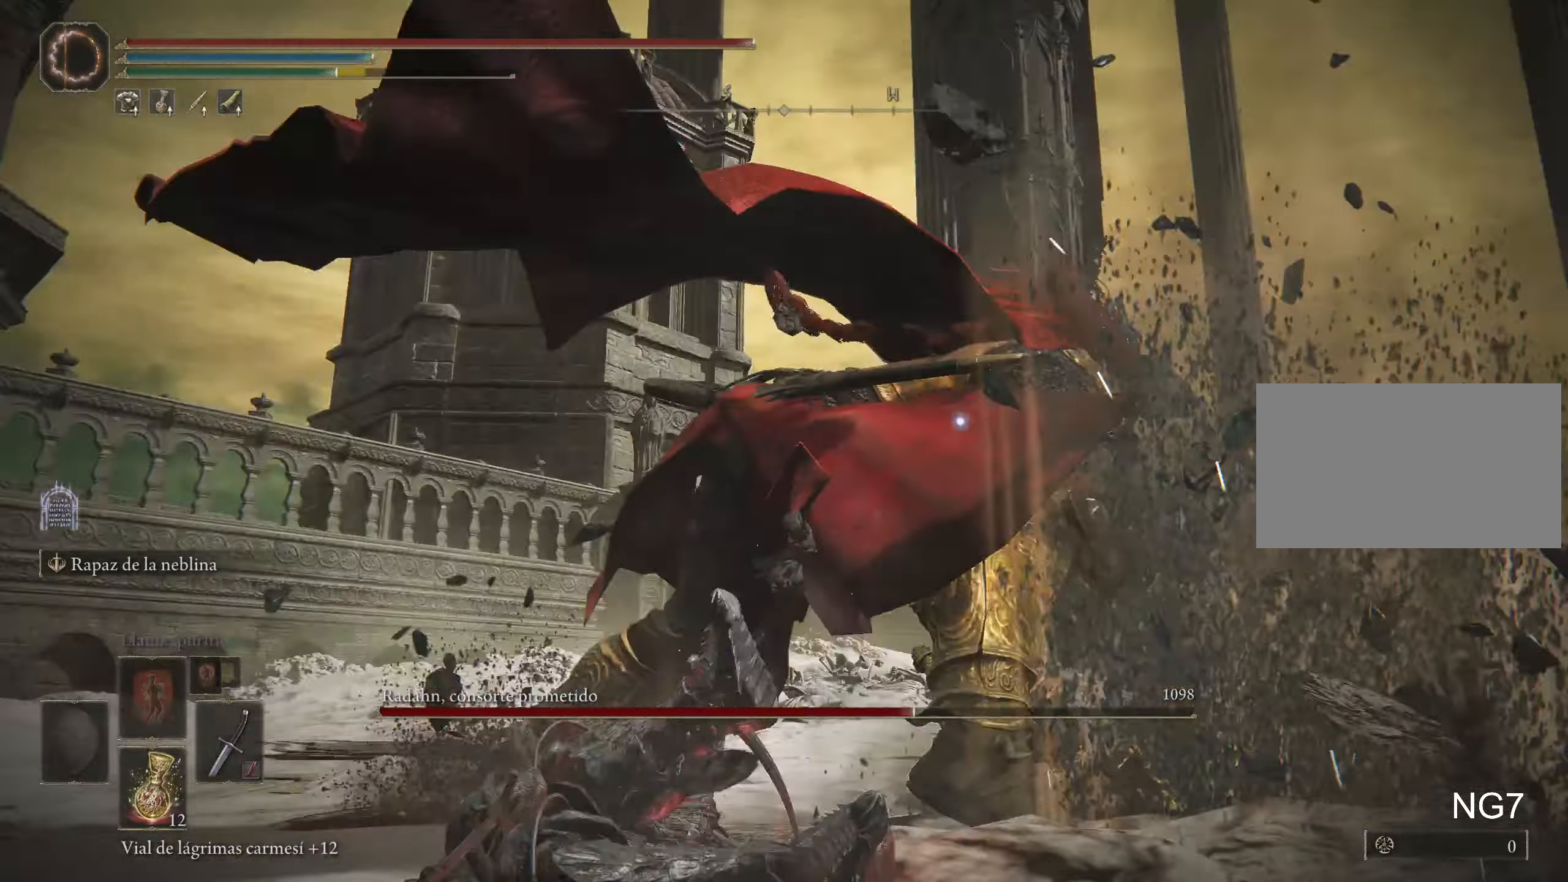
{"keys": ["space", "w"], "mouse": [], "events": [[100, "a", "up"], [467, "space", "down"], [467, "w", "down"]]}
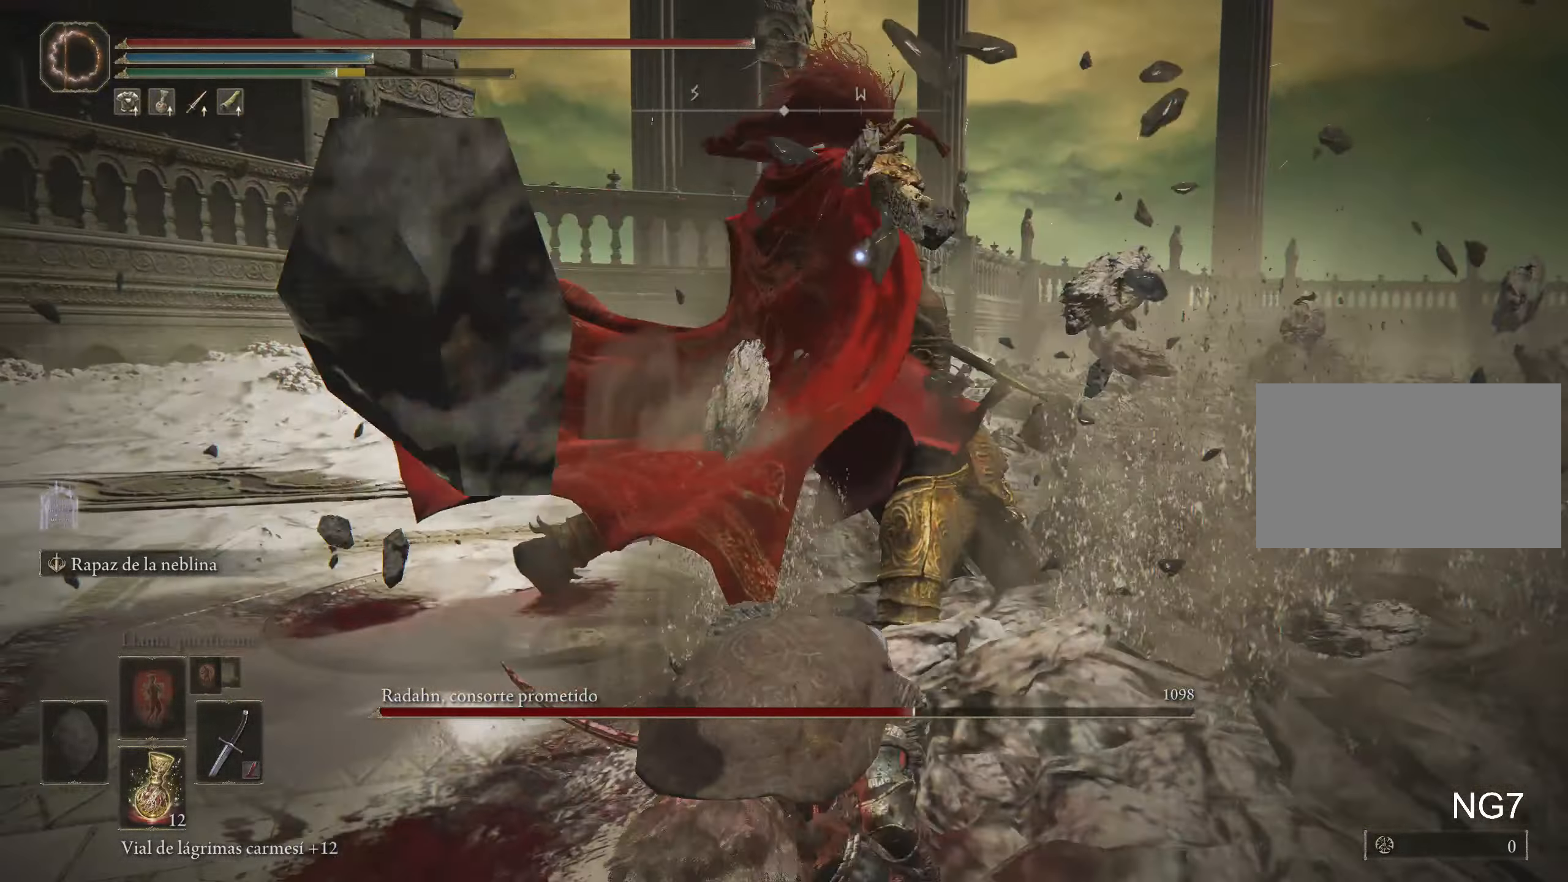
{"keys": ["w"], "mouse": [], "events": [[100, "space", "up"]]}
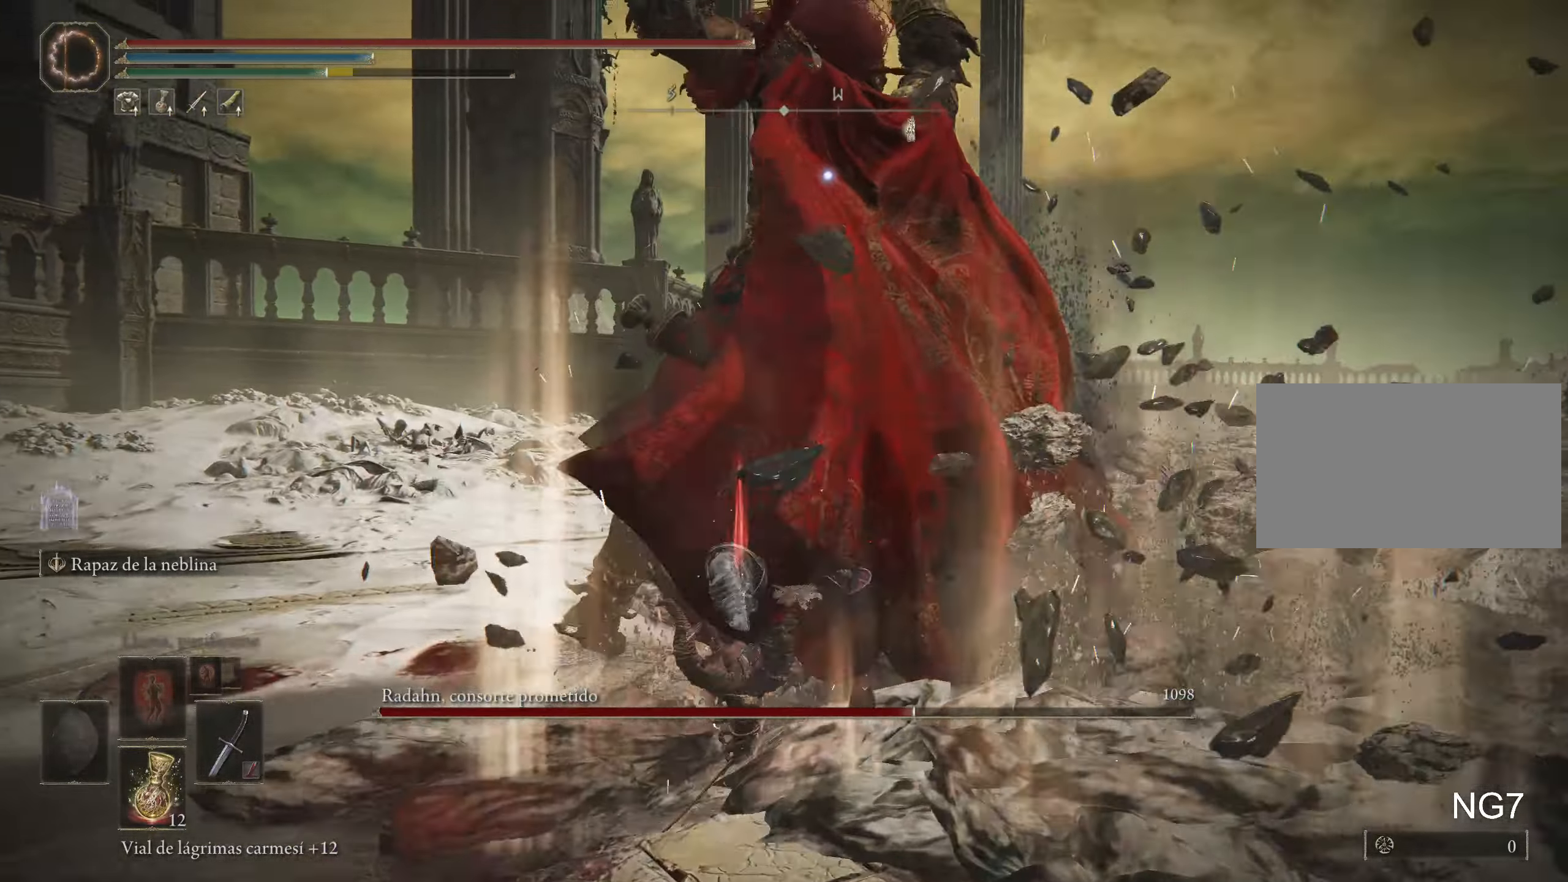
{"keys": [], "mouse": [], "events": [[134, "mouse_left", "down"], [134, "w", "up"], [234, "mouse_left", "up"]]}
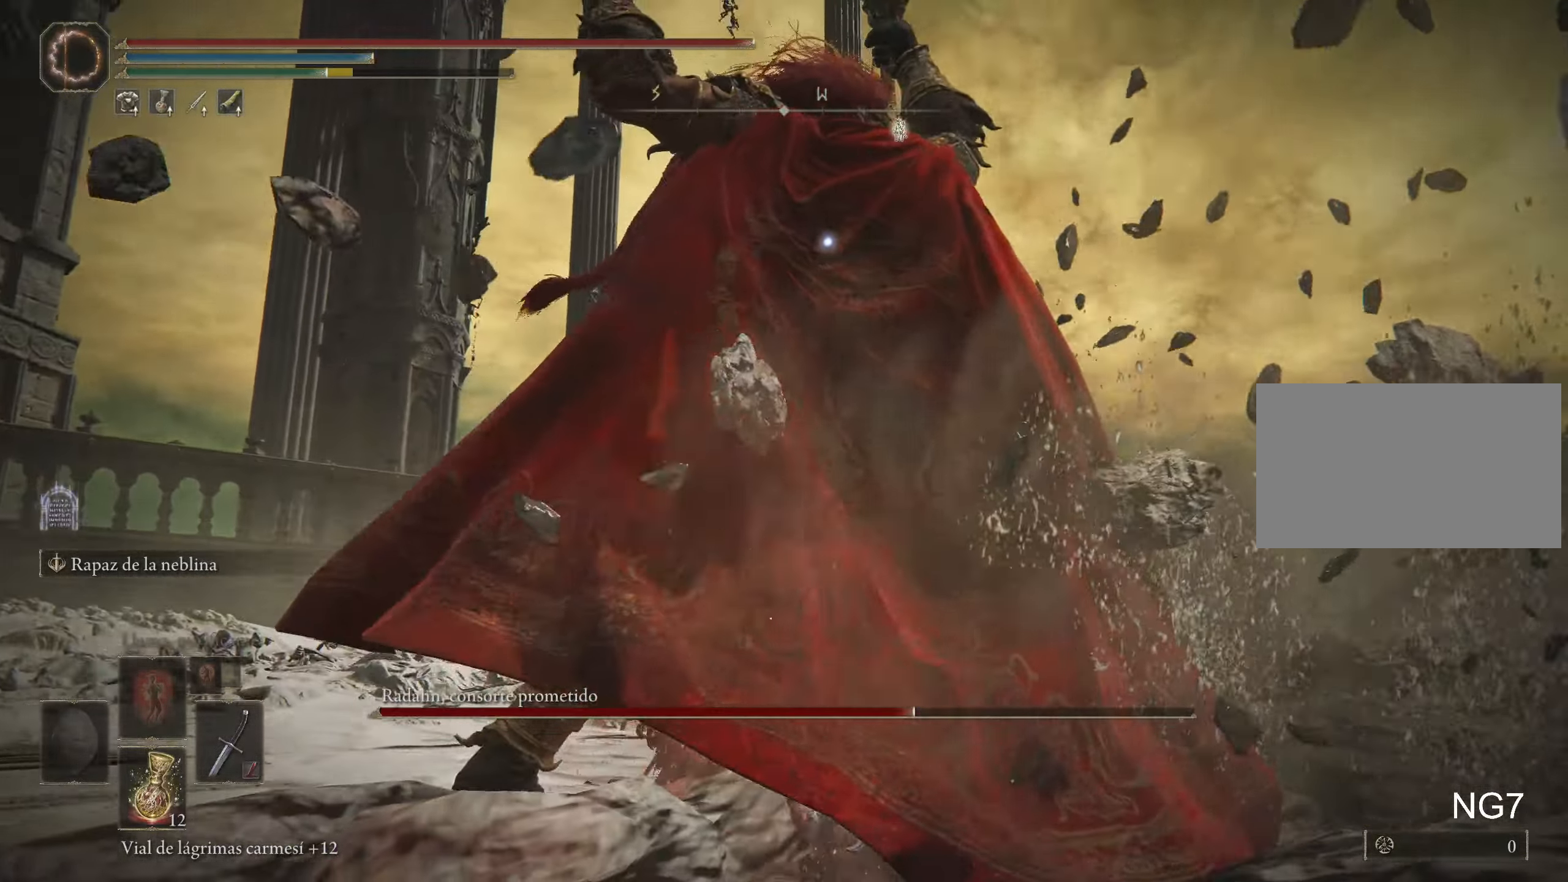
{"keys": ["s"], "mouse": [], "events": [[467, "s", "down"]]}
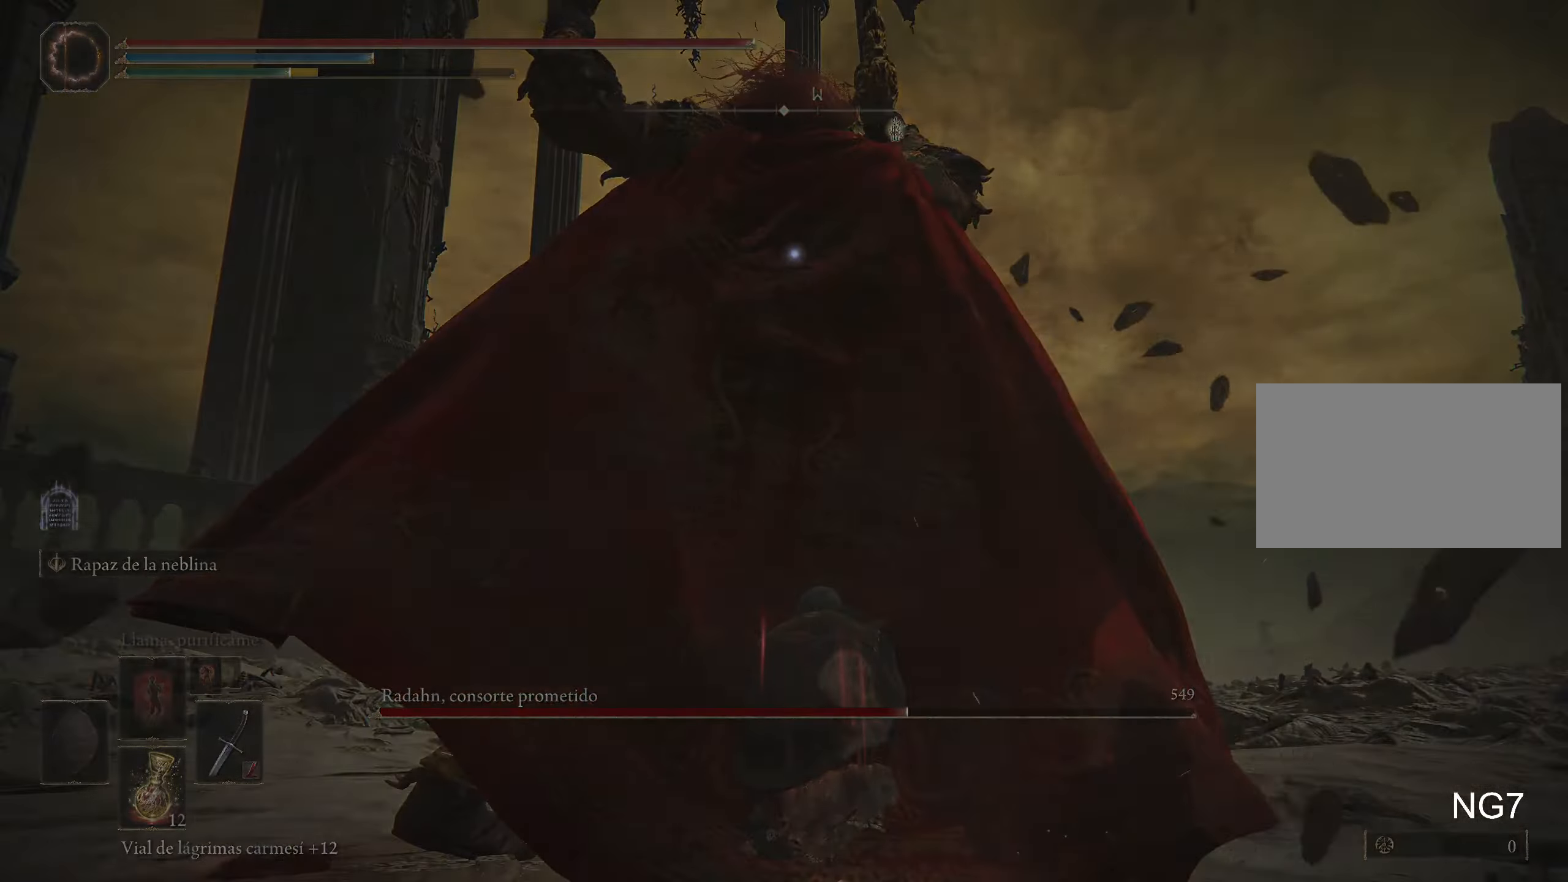
{"keys": [], "mouse": [], "events": [[167, "s", "up"]]}